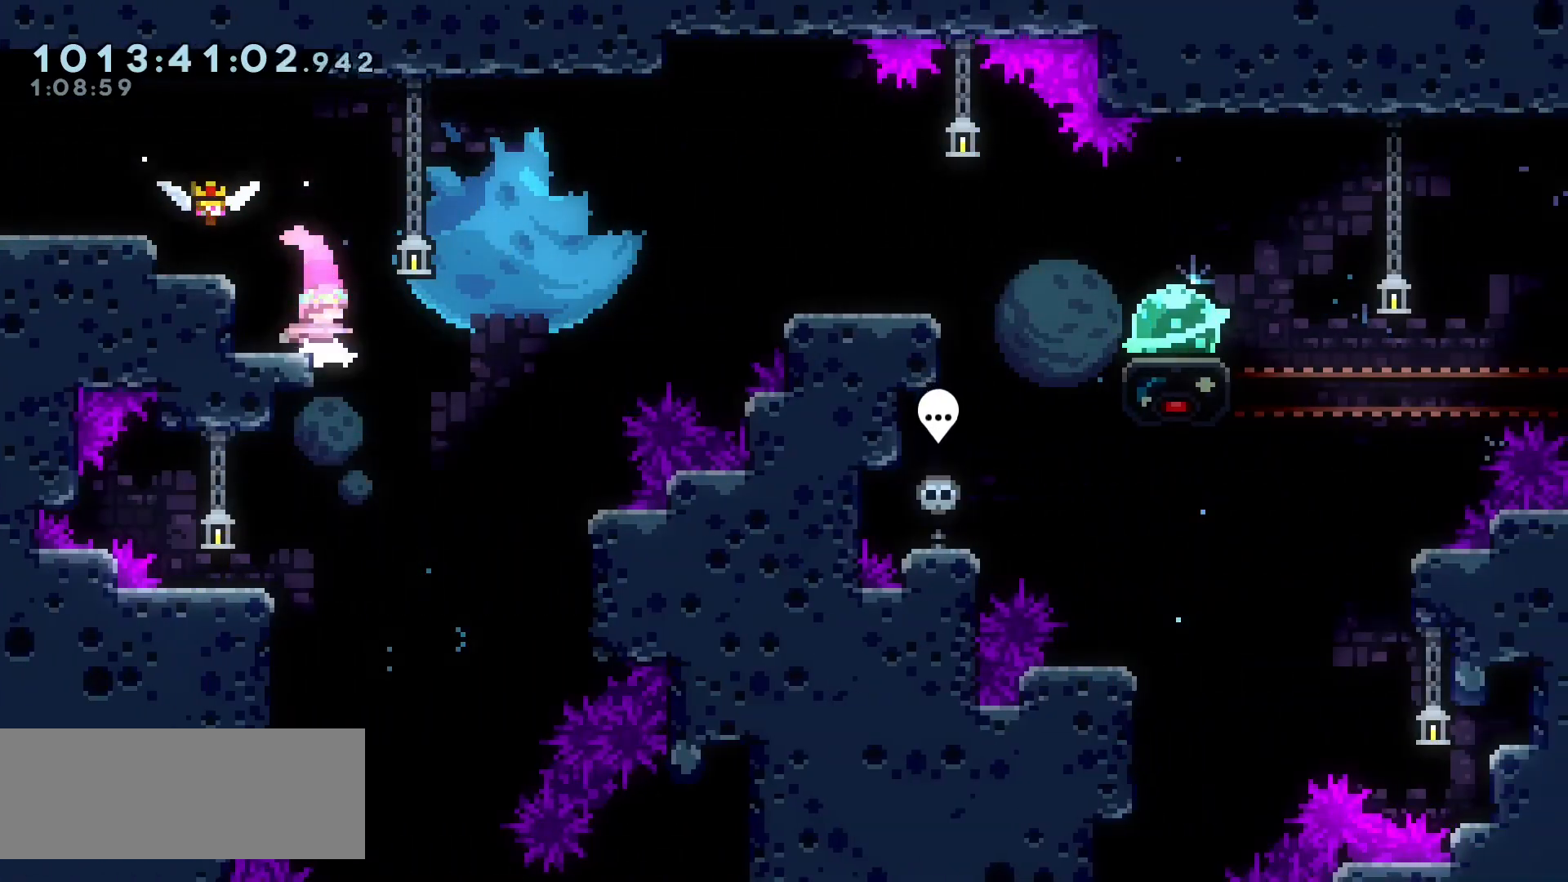
Gameplay with keyboard; each line is a JSON object with the keys held at the frame after it. "events" lists presses ("down") and releases ("up") of "cj", "dash", "demo", "down", "grab", "j2", "jump", "left", "right" and "up" between this image and that frame as [ms after this image, input, new state], when the widget could be followed in between. No other keys are recorded. Mouse input is not recorded. Key names are as the overlay labels them; some are game actions (e.g. jump) rather than physical keys.
{"keys": [], "events": [[133, "left", "down"], [167, "grab", "down"], [283, "left", "up"], [433, "grab", "up"]]}
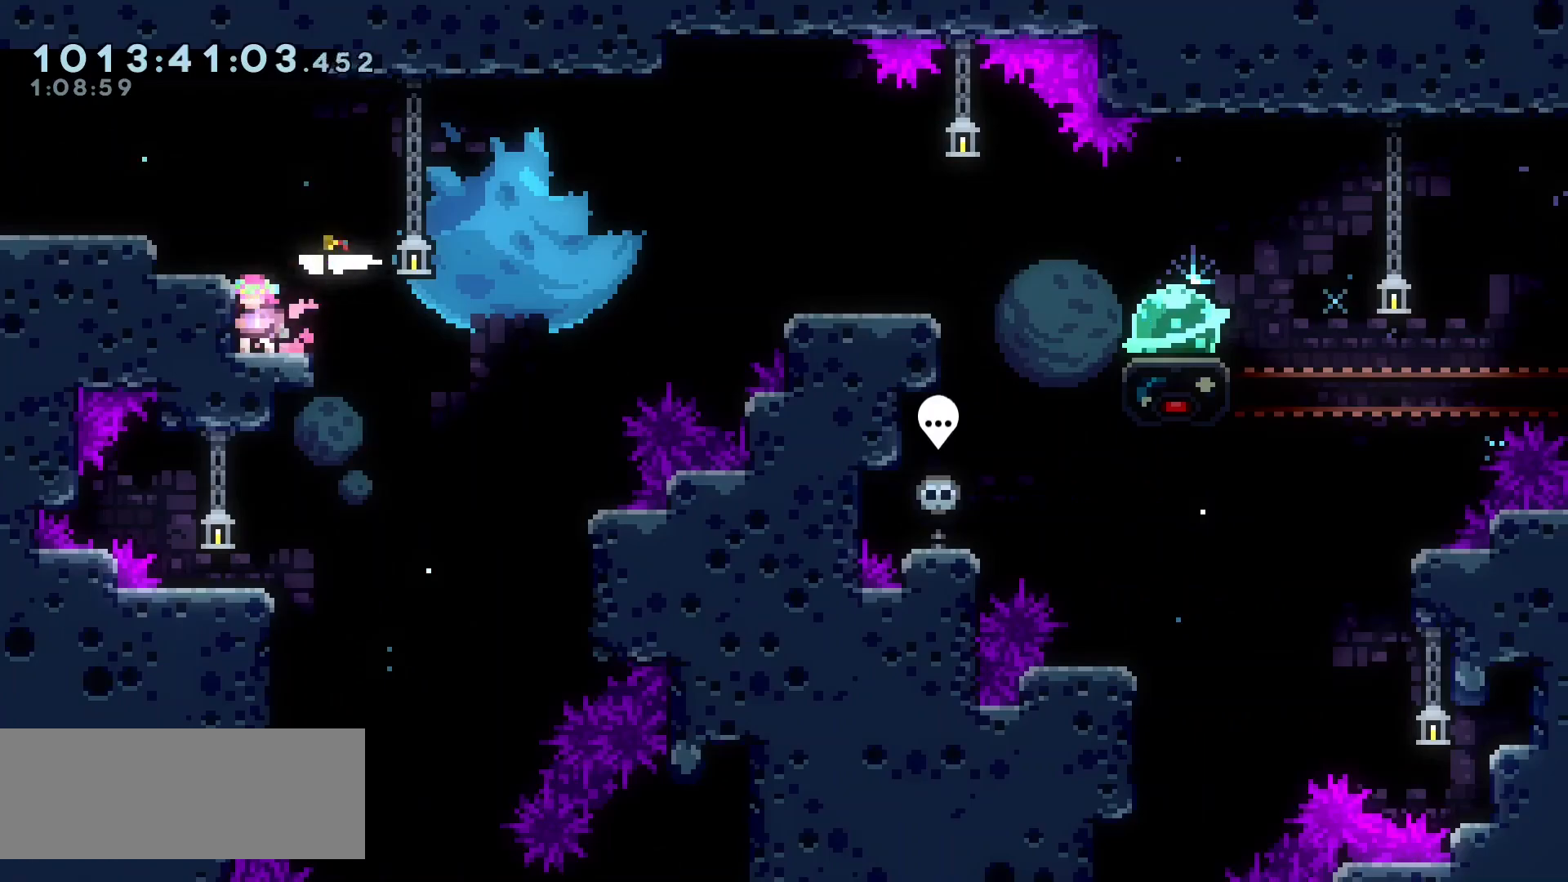
{"keys": [], "events": [[17, "right", "down"], [67, "jump", "down"], [167, "jump", "up"], [217, "right", "up"]]}
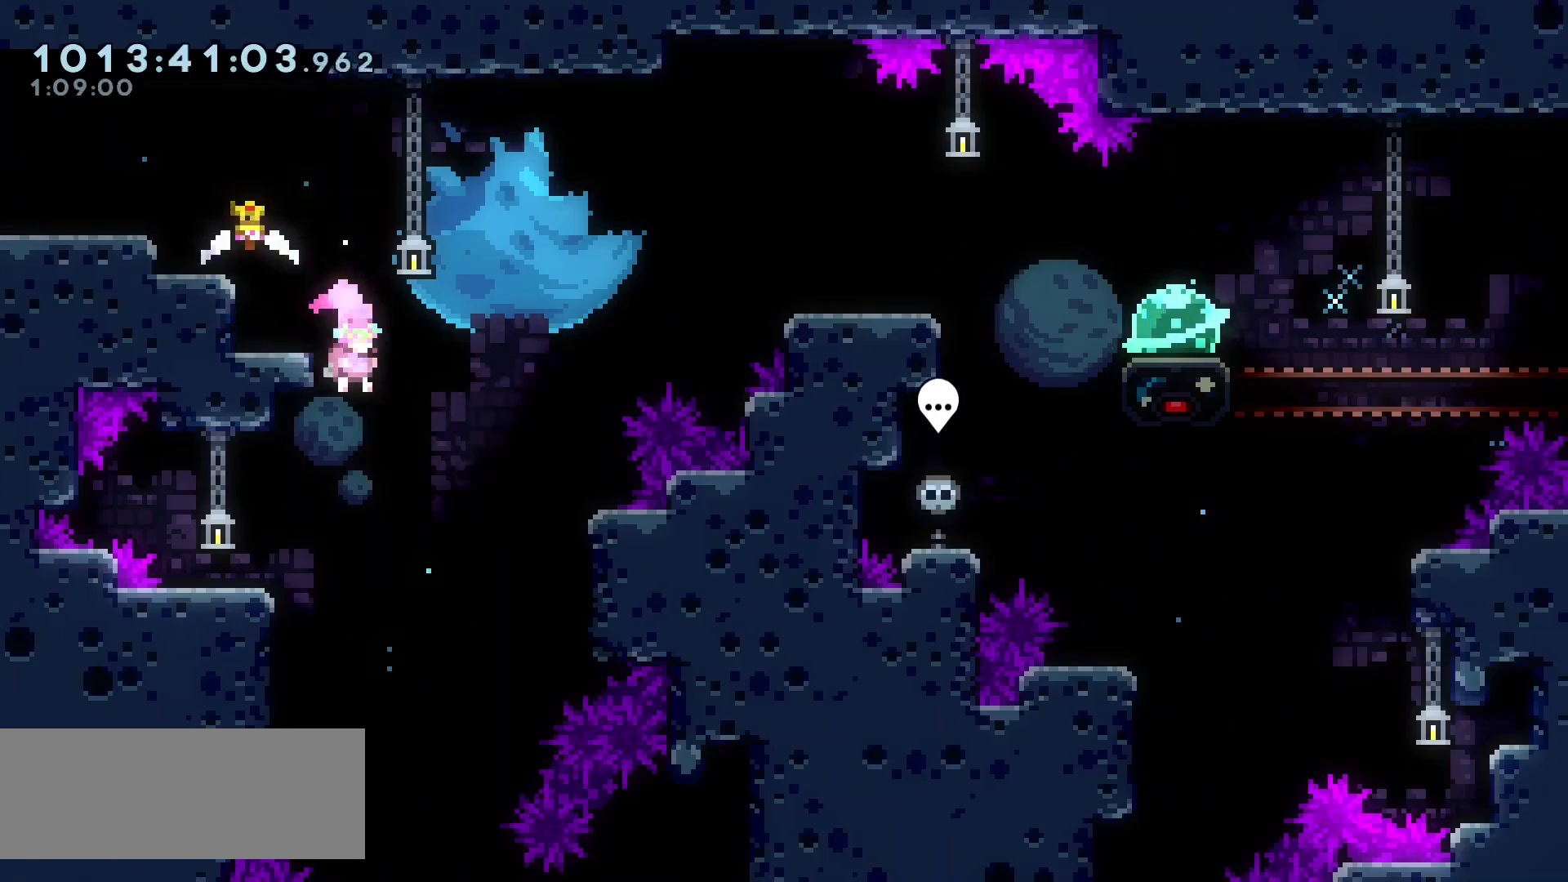
{"keys": ["grab"], "events": [[33, "left", "down"], [150, "grab", "down"], [300, "left", "up"]]}
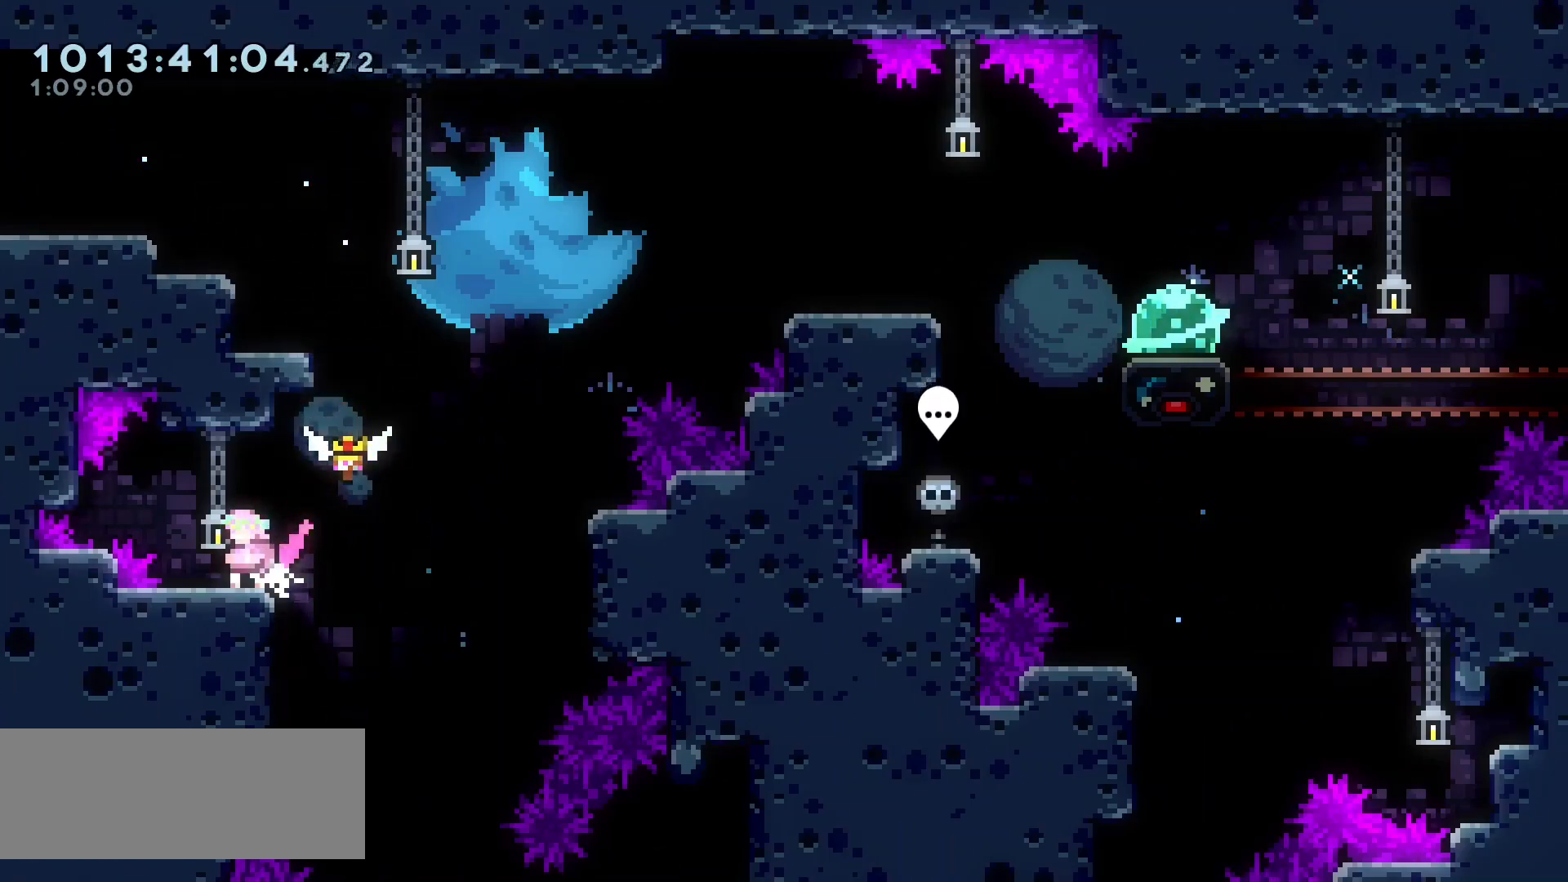
{"keys": ["down"], "events": [[200, "grab", "up"], [217, "left", "down"], [283, "left", "up"], [467, "down", "down"]]}
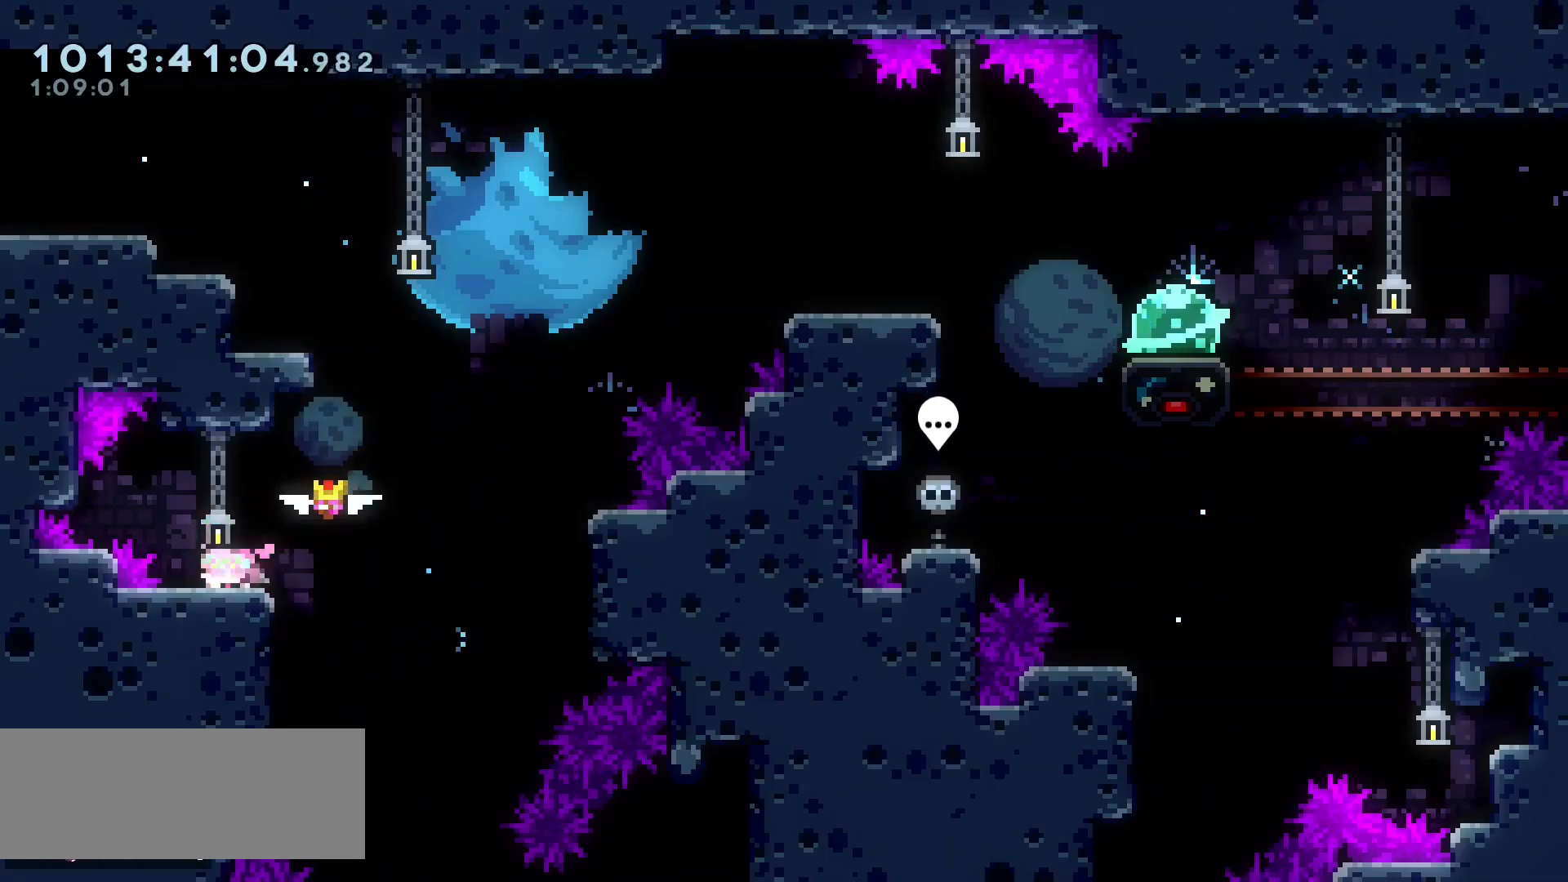
{"keys": [], "events": [[17, "down", "up"], [117, "down", "down"], [250, "down", "up"]]}
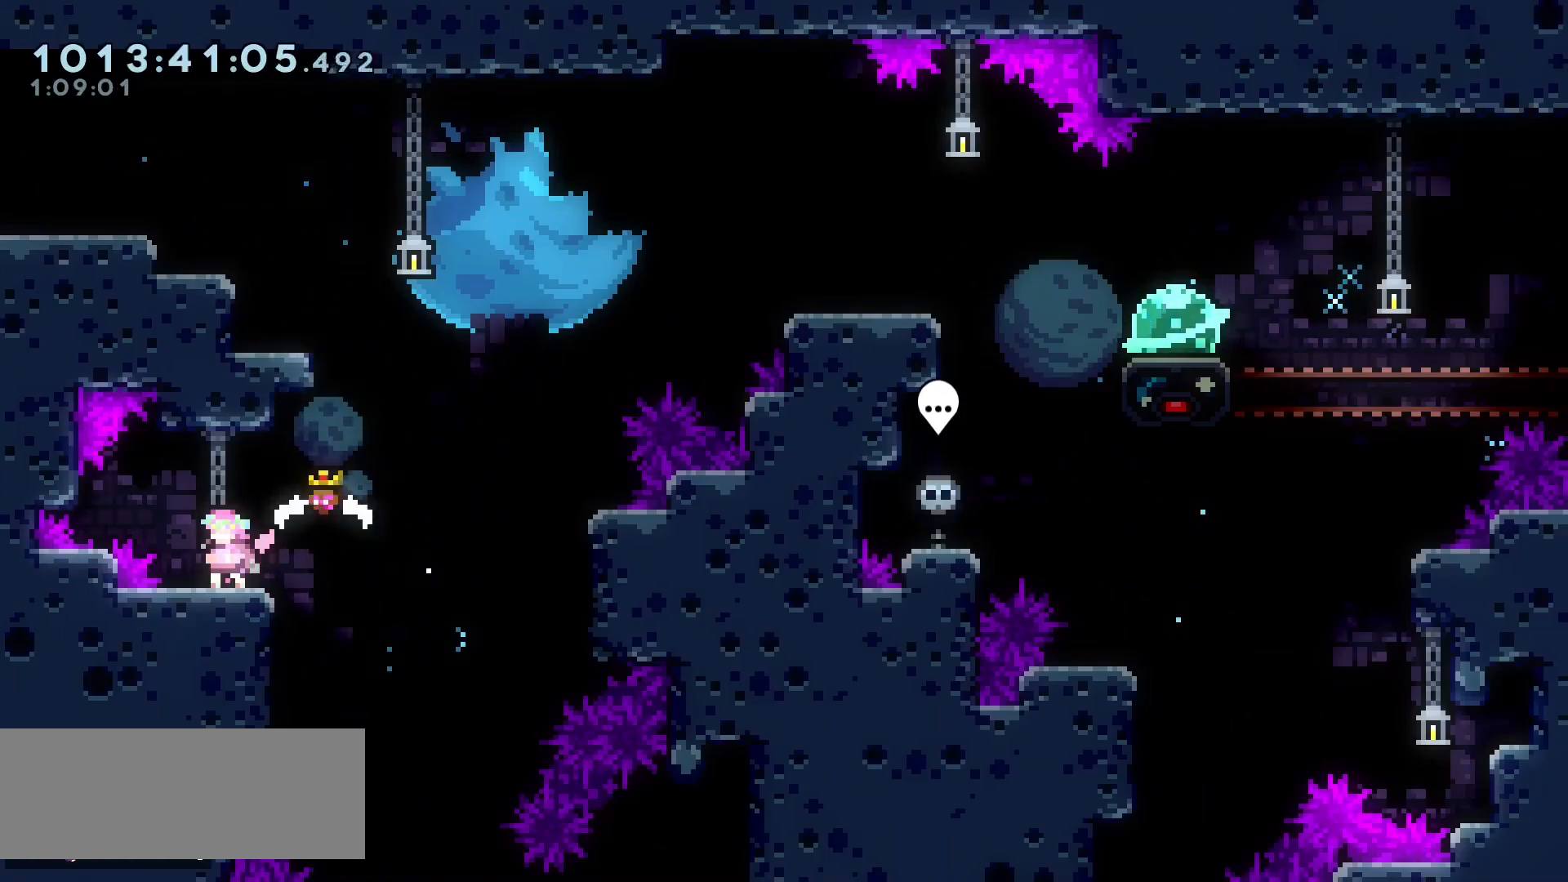
{"keys": ["jump", "right"], "events": [[183, "right", "down"], [283, "jump", "down"]]}
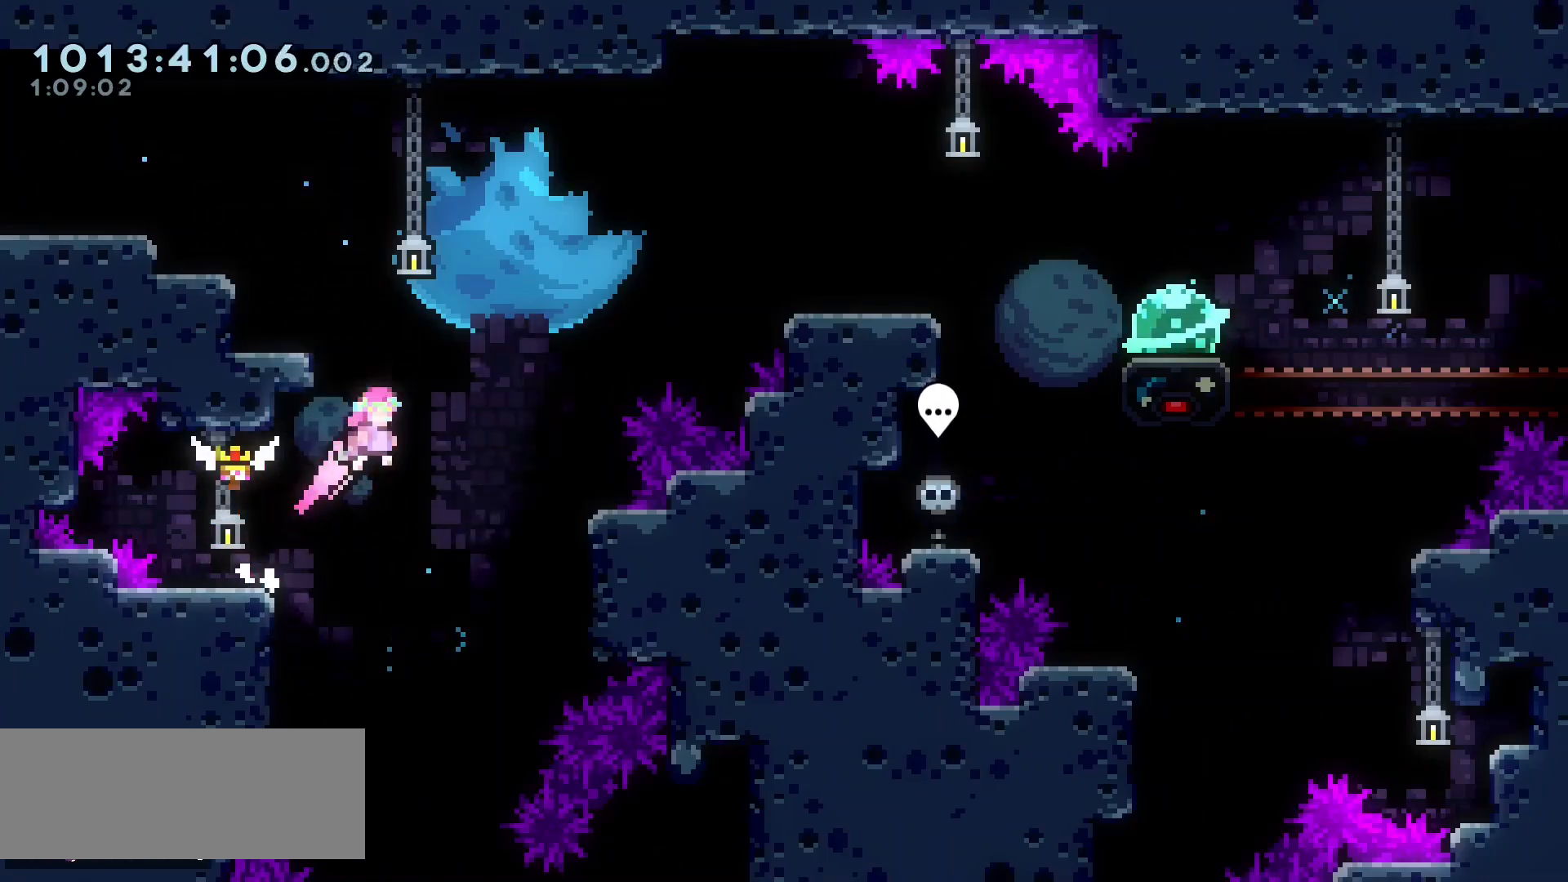
{"keys": ["grab", "right", "up"], "events": [[150, "up", "down"], [167, "jump", "up"], [200, "dash", "down"], [417, "grab", "down"], [467, "dash", "up"]]}
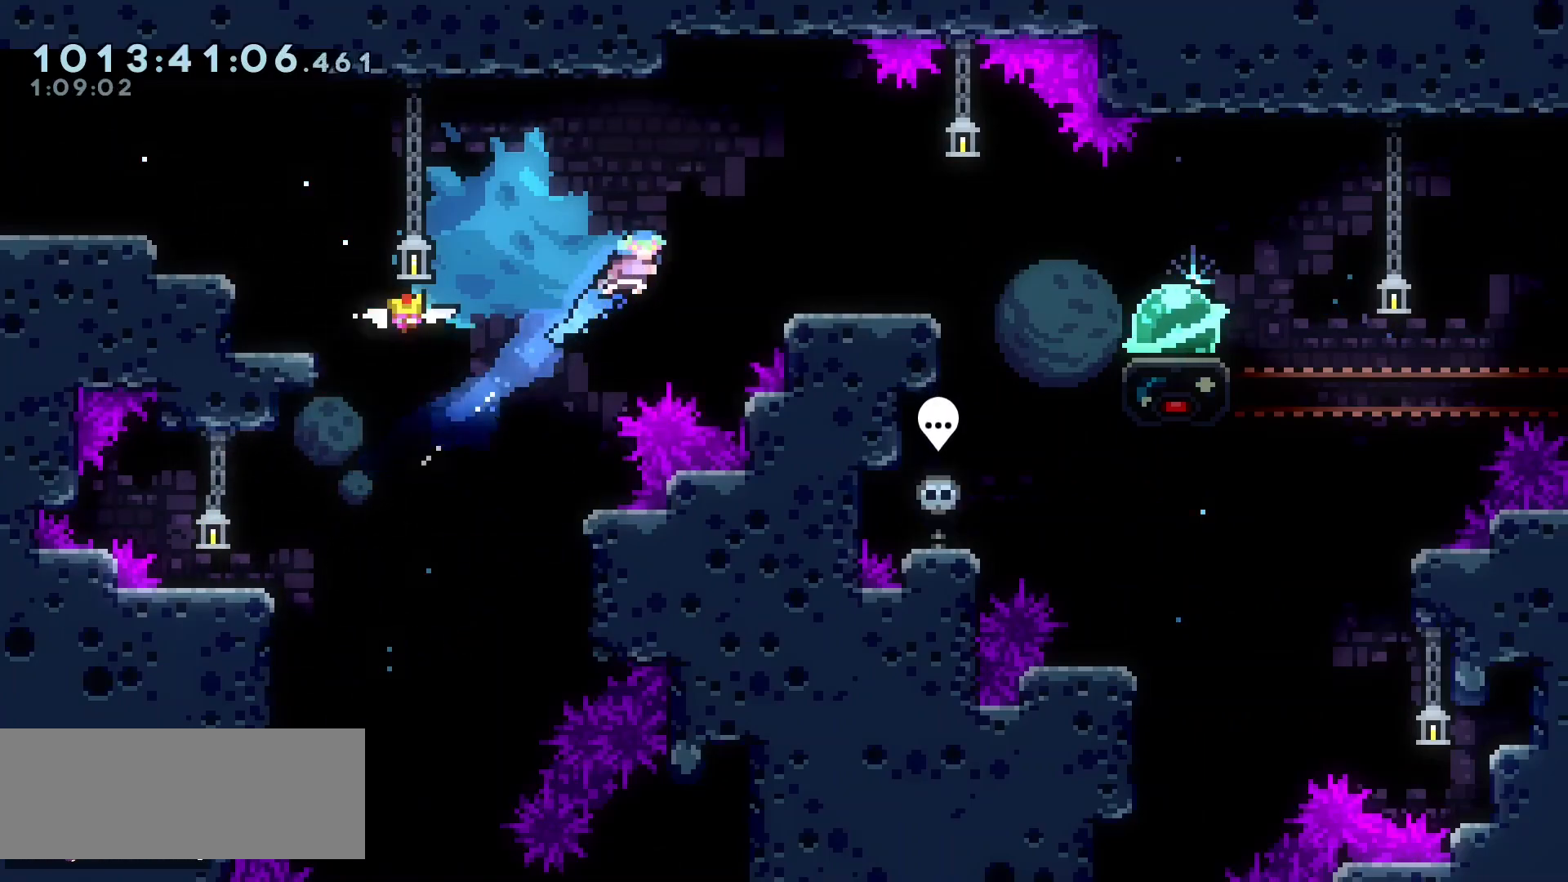
{"keys": ["grab", "jump"], "events": [[250, "jump", "down"], [433, "up", "up"], [450, "right", "up"]]}
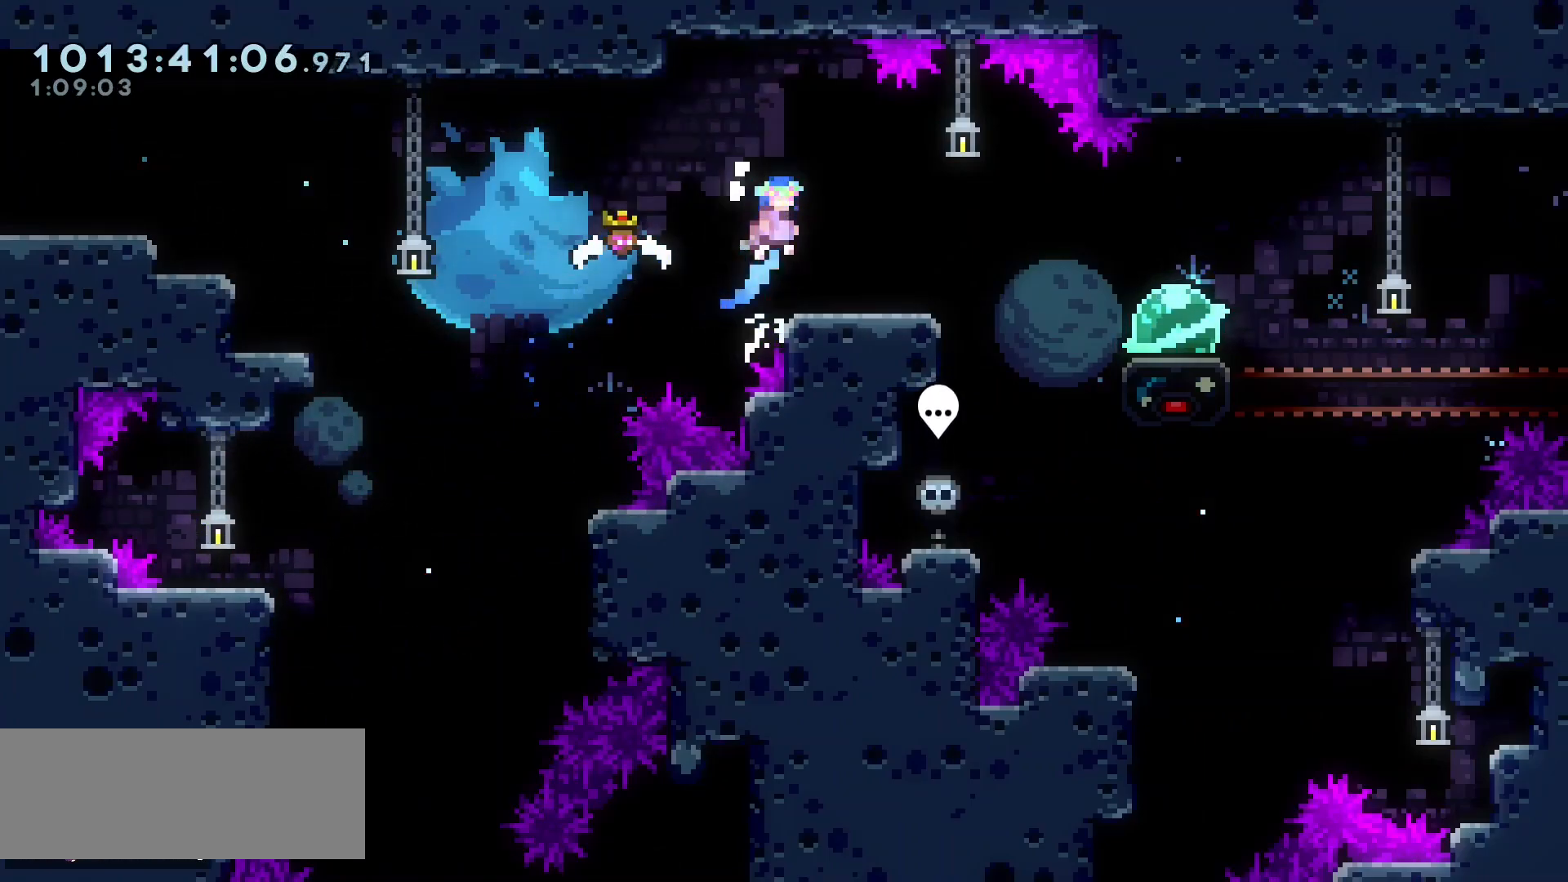
{"keys": [], "events": [[300, "right", "down"], [400, "right", "up"], [467, "jump", "up"], [483, "grab", "up"]]}
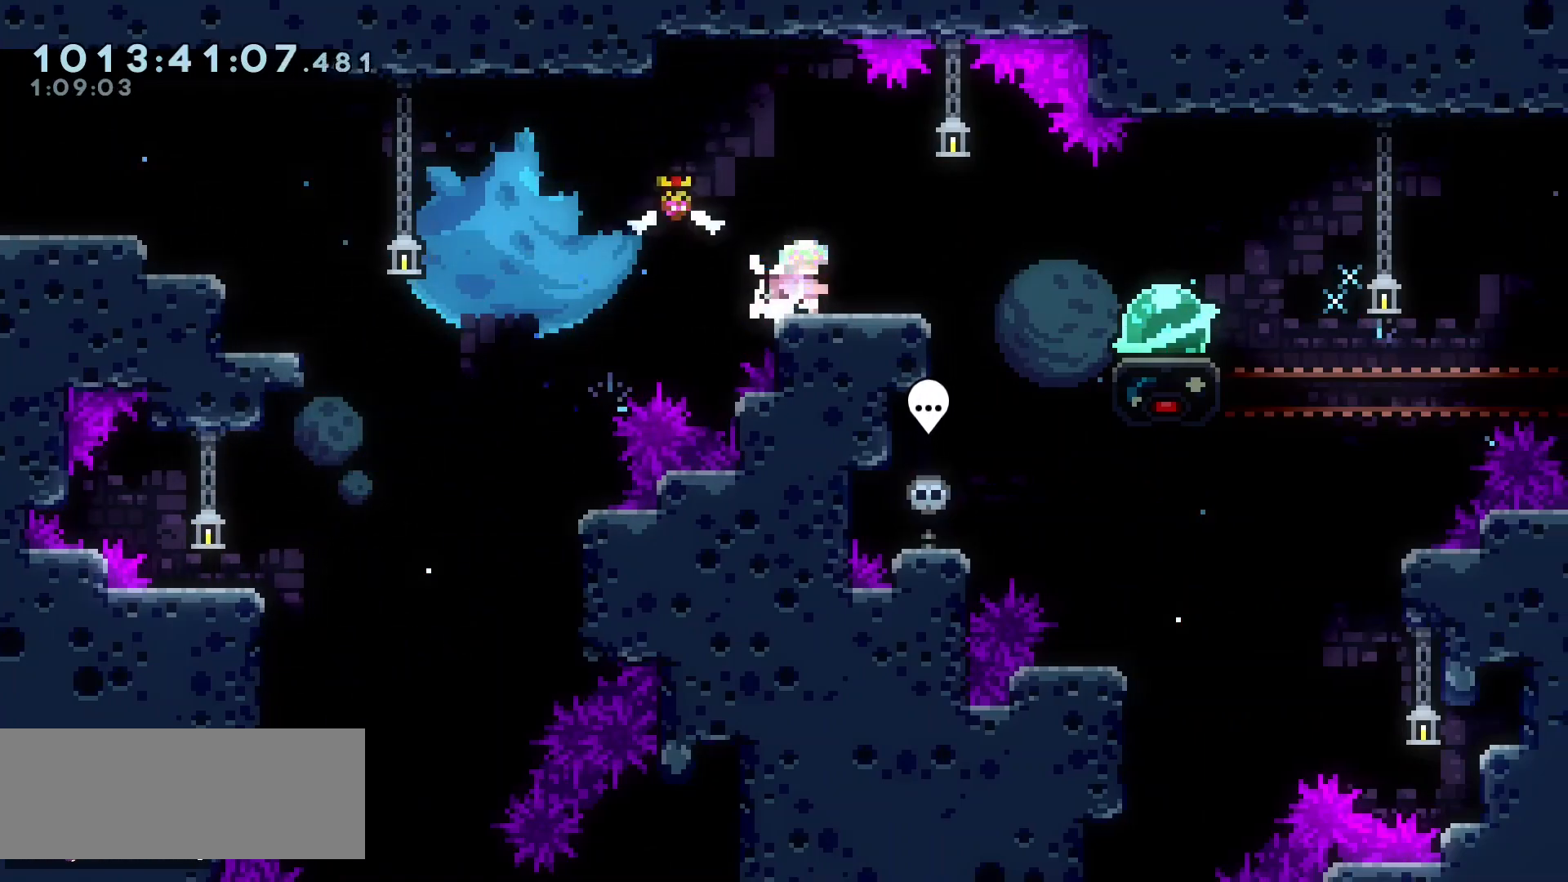
{"keys": [], "events": [[233, "right", "down"], [317, "right", "up"]]}
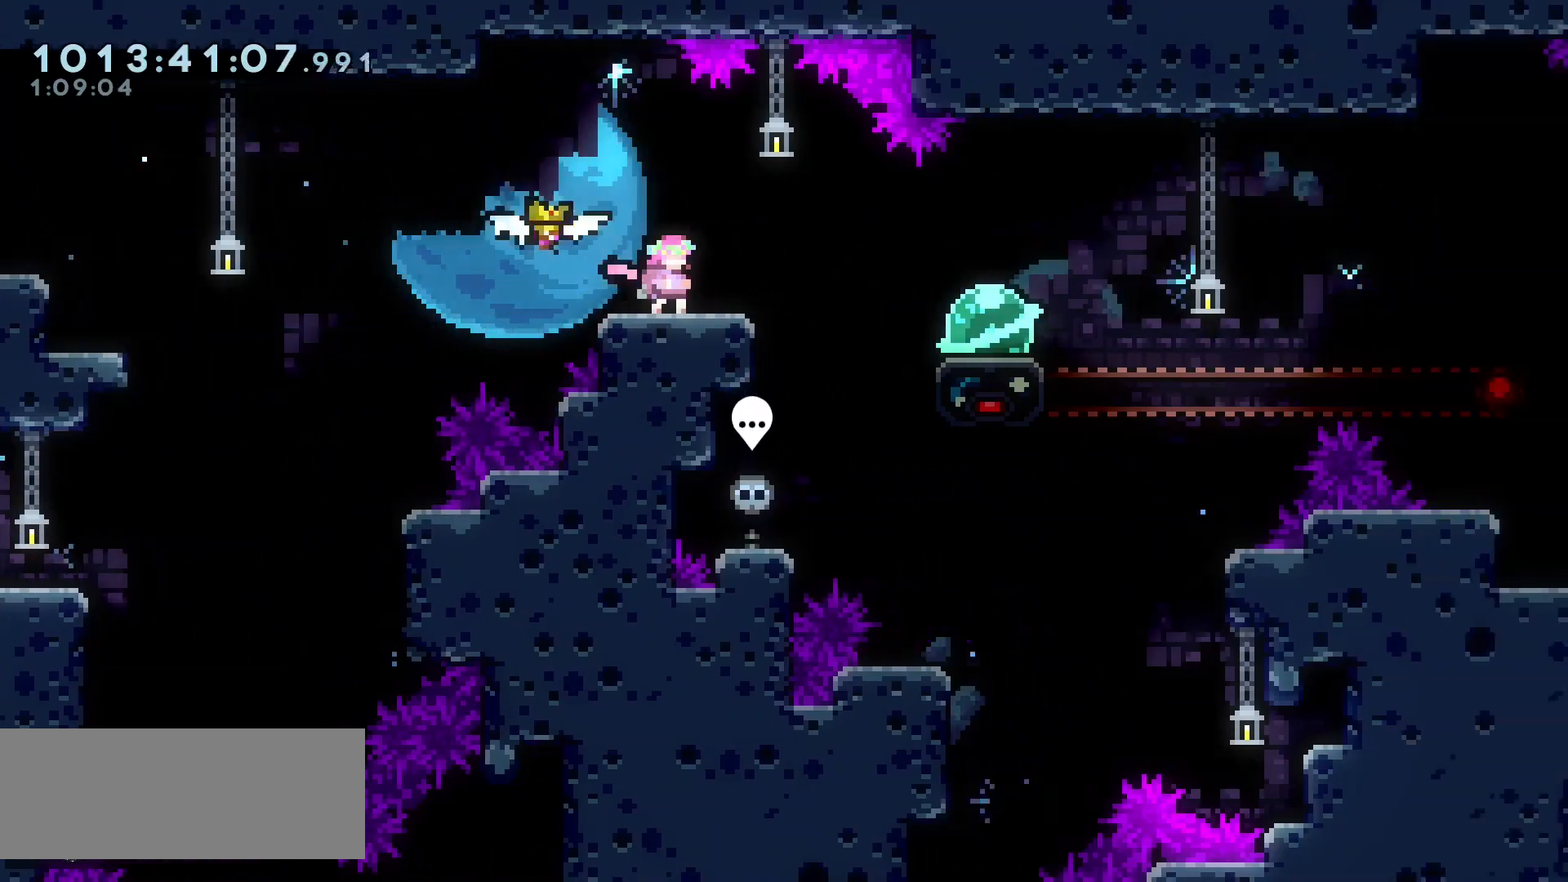
{"keys": ["down"], "events": [[133, "down", "down"]]}
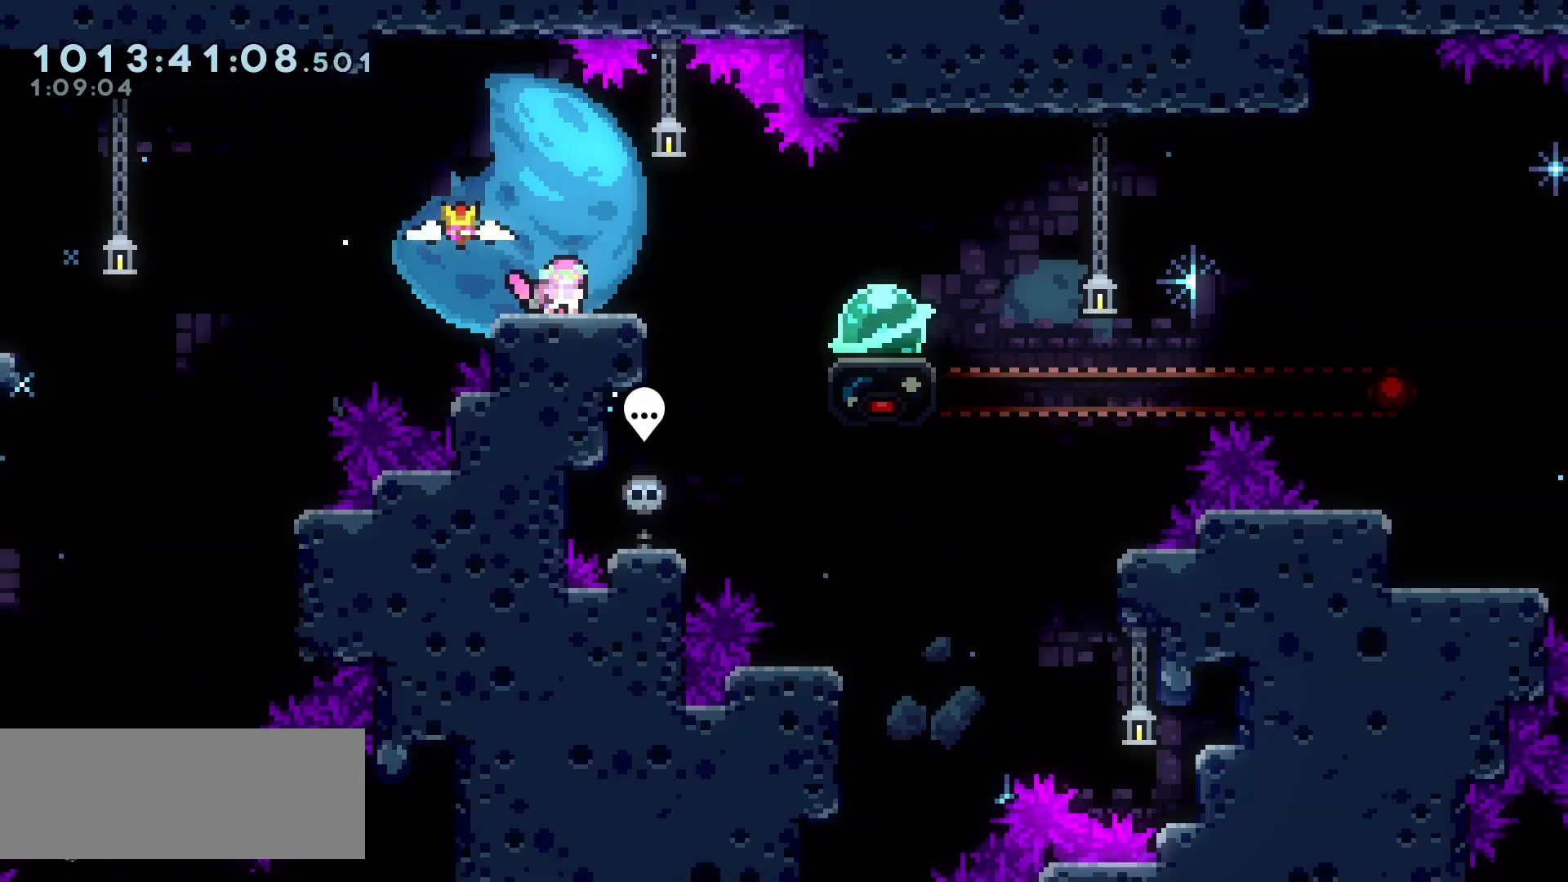
{"keys": [], "events": [[317, "down", "up"]]}
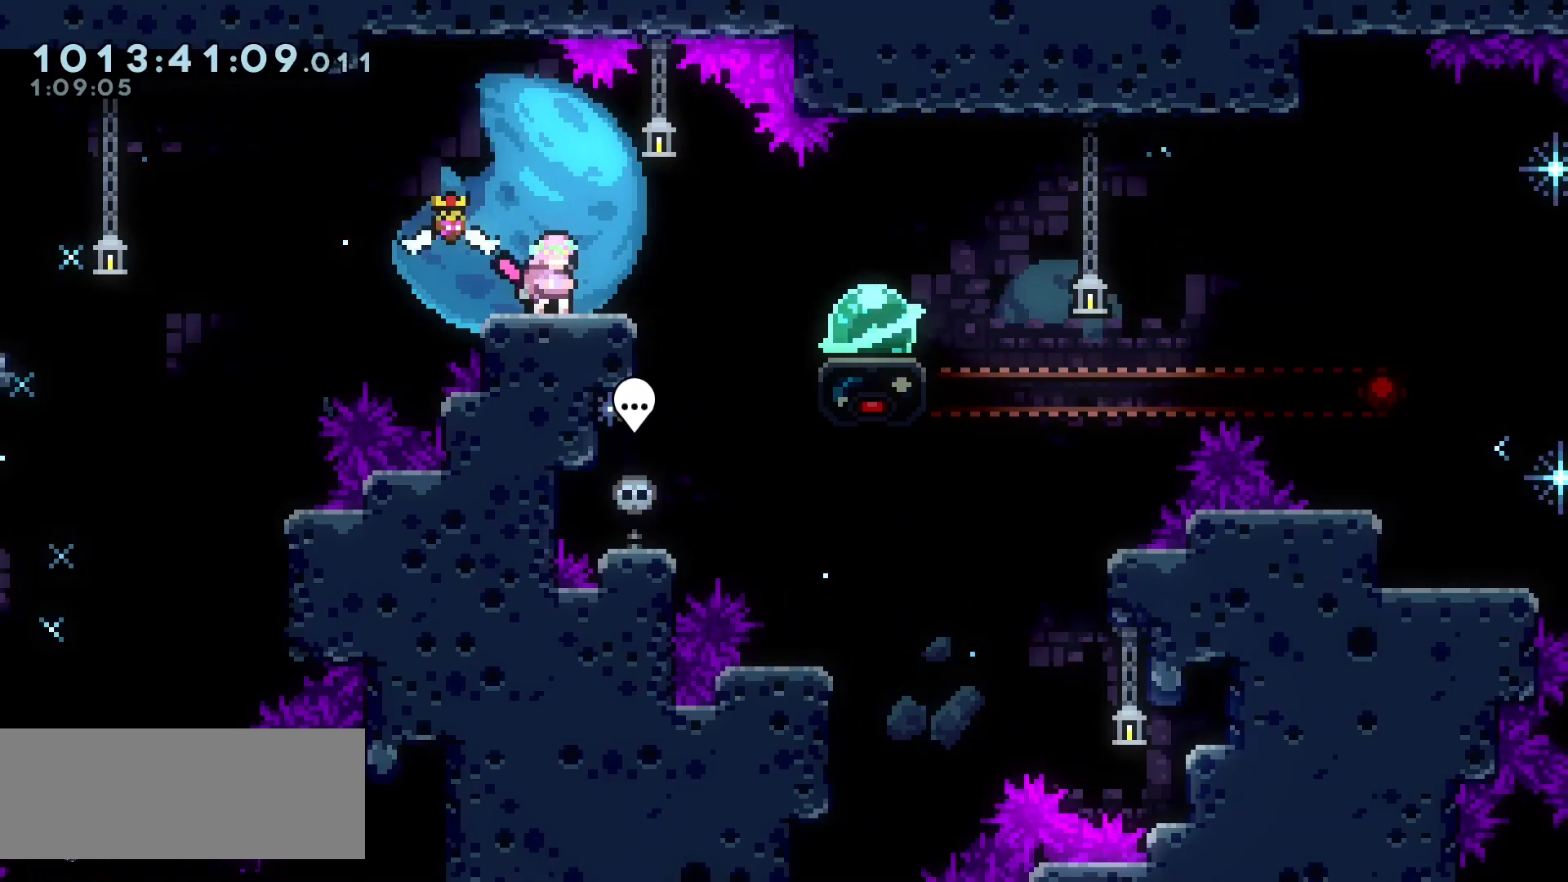
{"keys": ["down"], "events": [[300, "down", "down"]]}
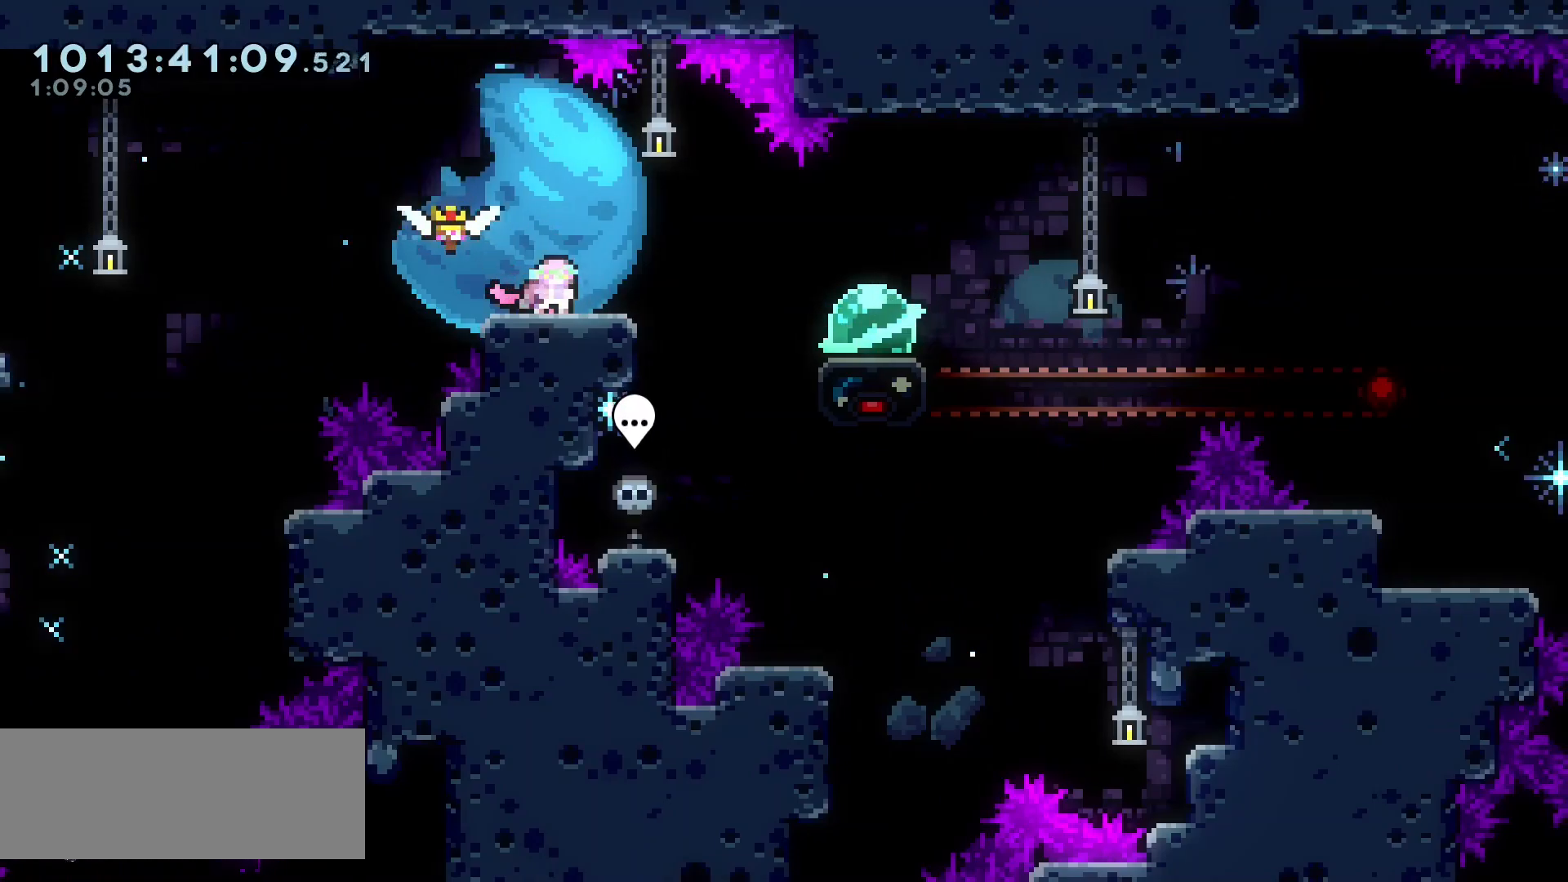
{"keys": ["down", "right"], "events": [[233, "left", "down"], [500, "left", "up"], [500, "right", "down"]]}
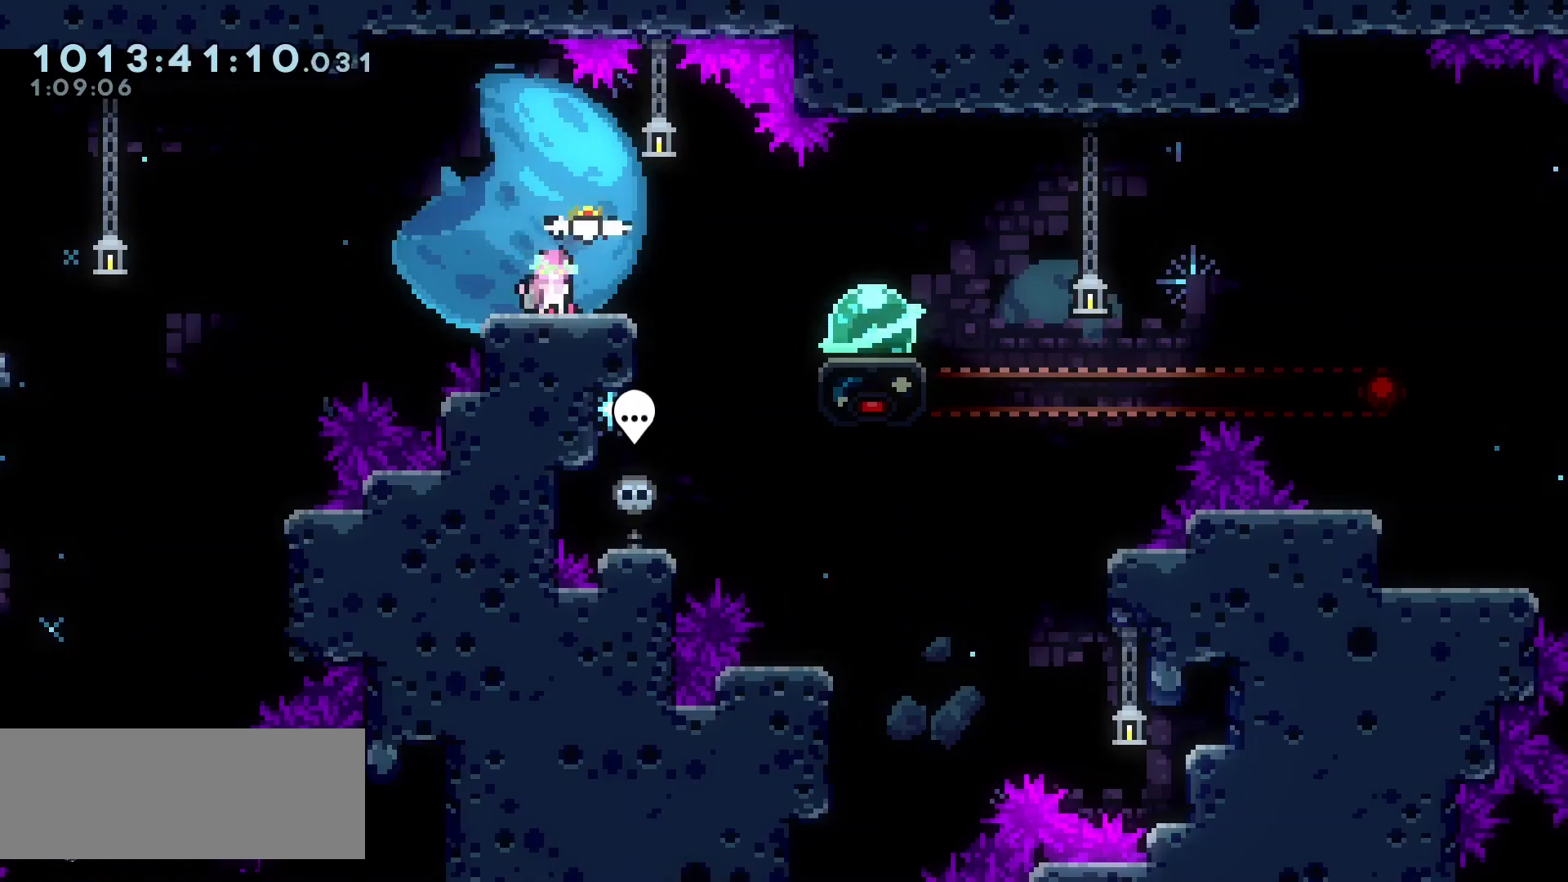
{"keys": ["down", "right"], "events": [[233, "right", "up"], [250, "left", "down"], [467, "left", "up"], [483, "right", "down"]]}
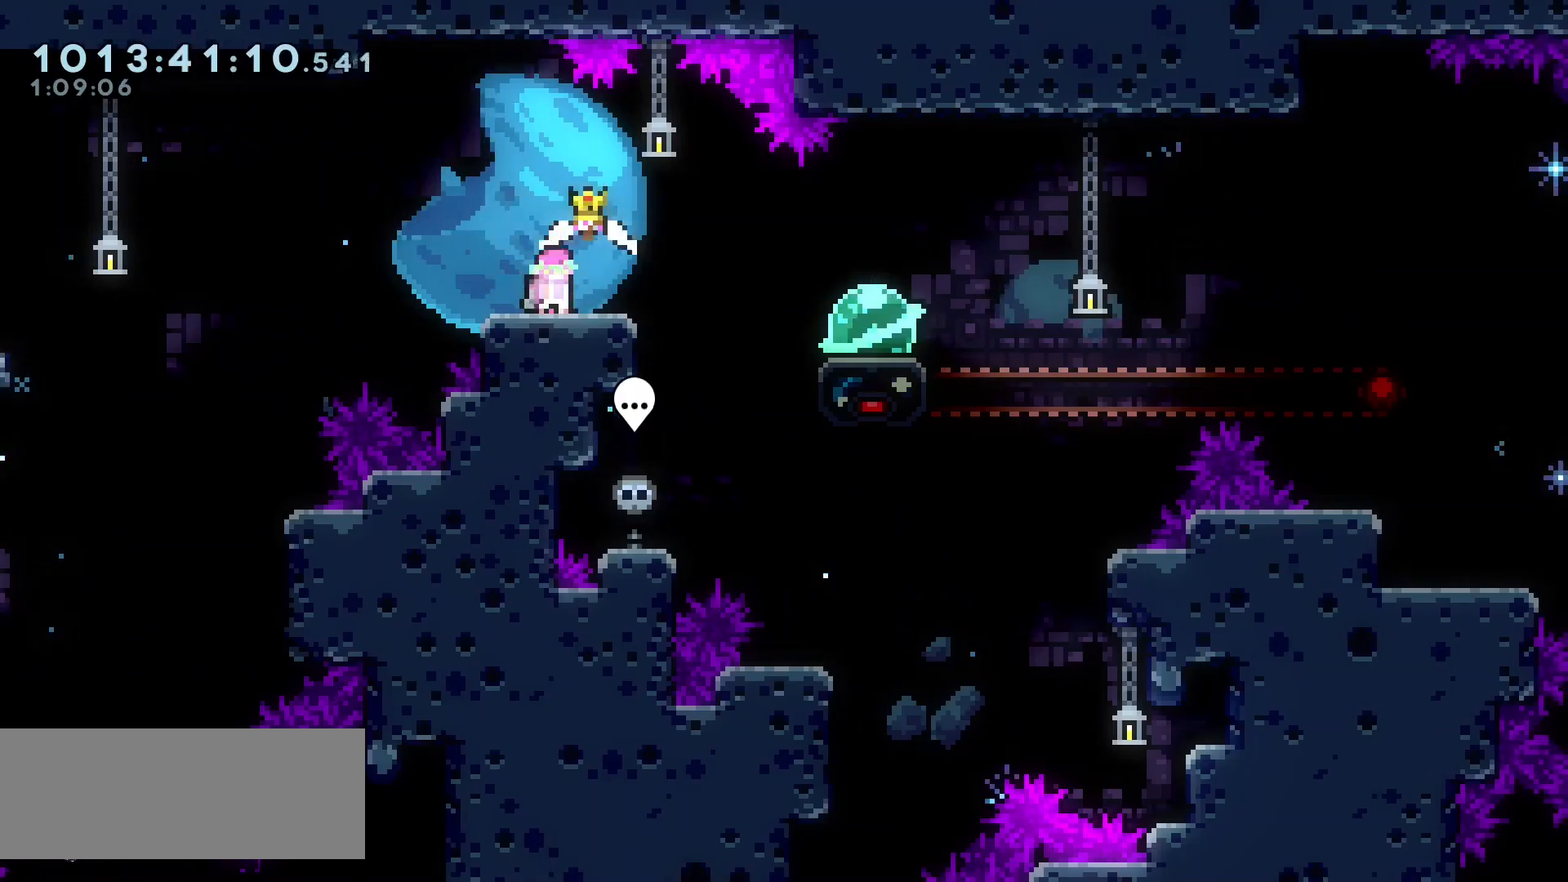
{"keys": ["down", "right"], "events": [[200, "right", "up"], [217, "left", "down"], [317, "left", "up"], [333, "right", "down"]]}
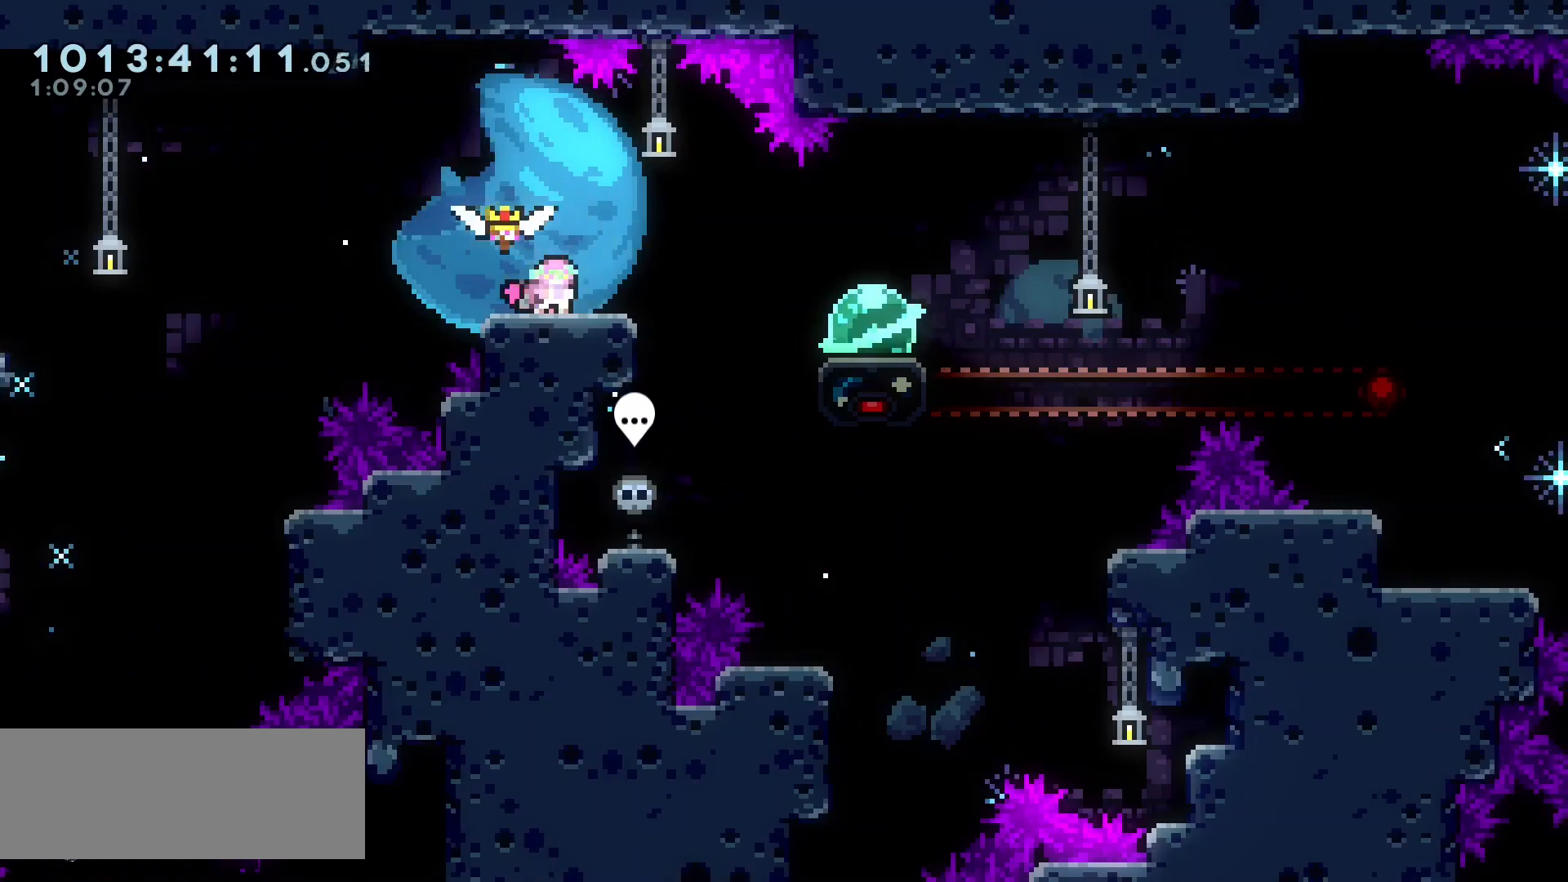
{"keys": ["down", "left"], "events": [[150, "right", "up"], [167, "left", "down"]]}
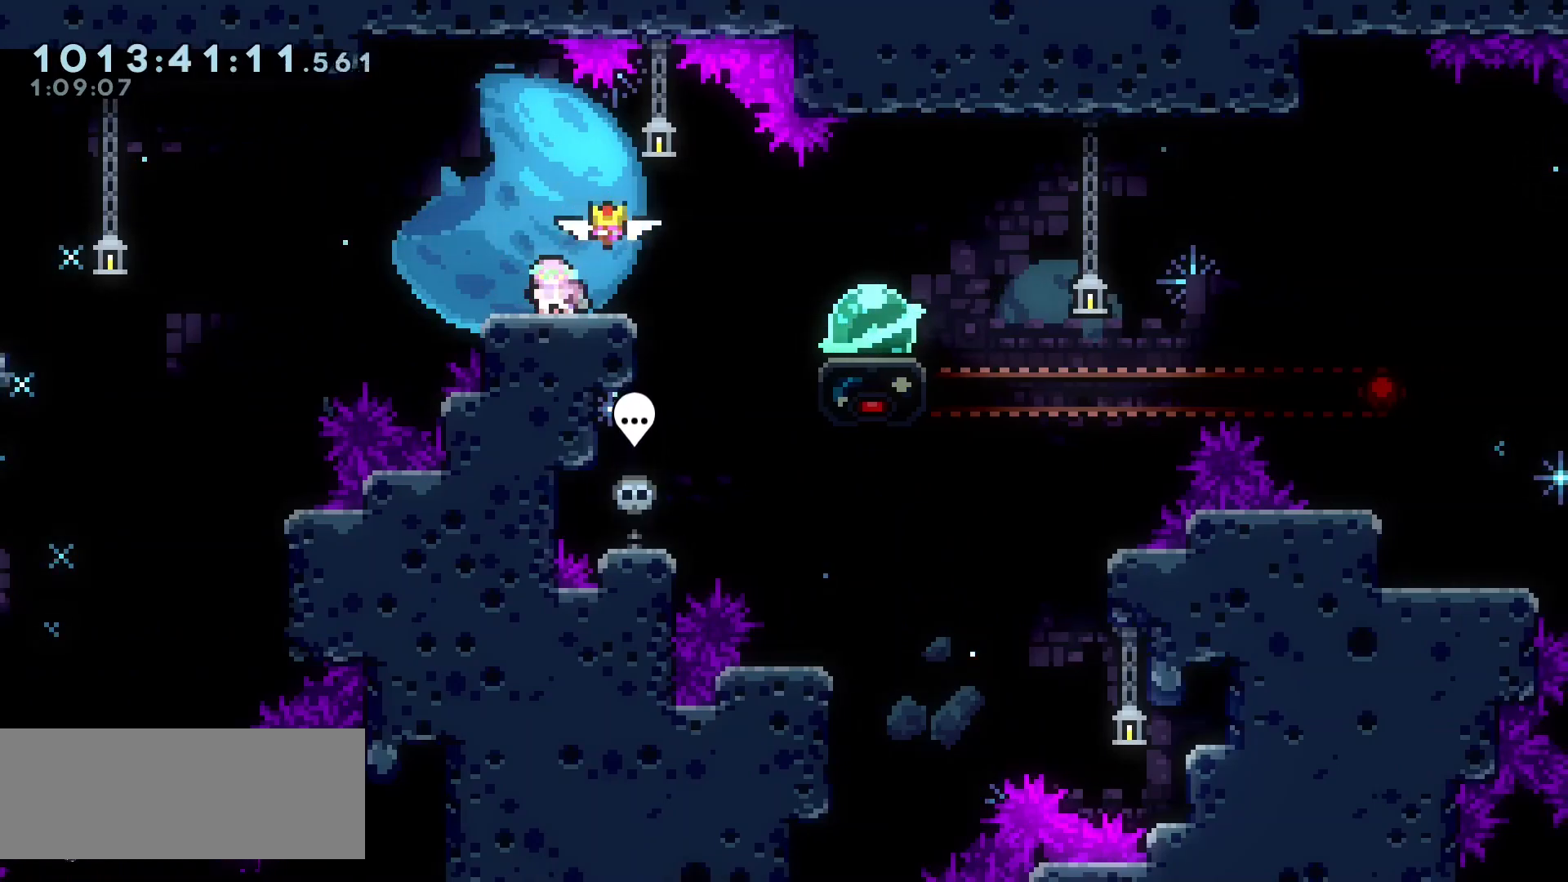
{"keys": ["down", "left"], "events": [[200, "left", "up"], [200, "right", "down"], [433, "right", "up"], [450, "left", "down"]]}
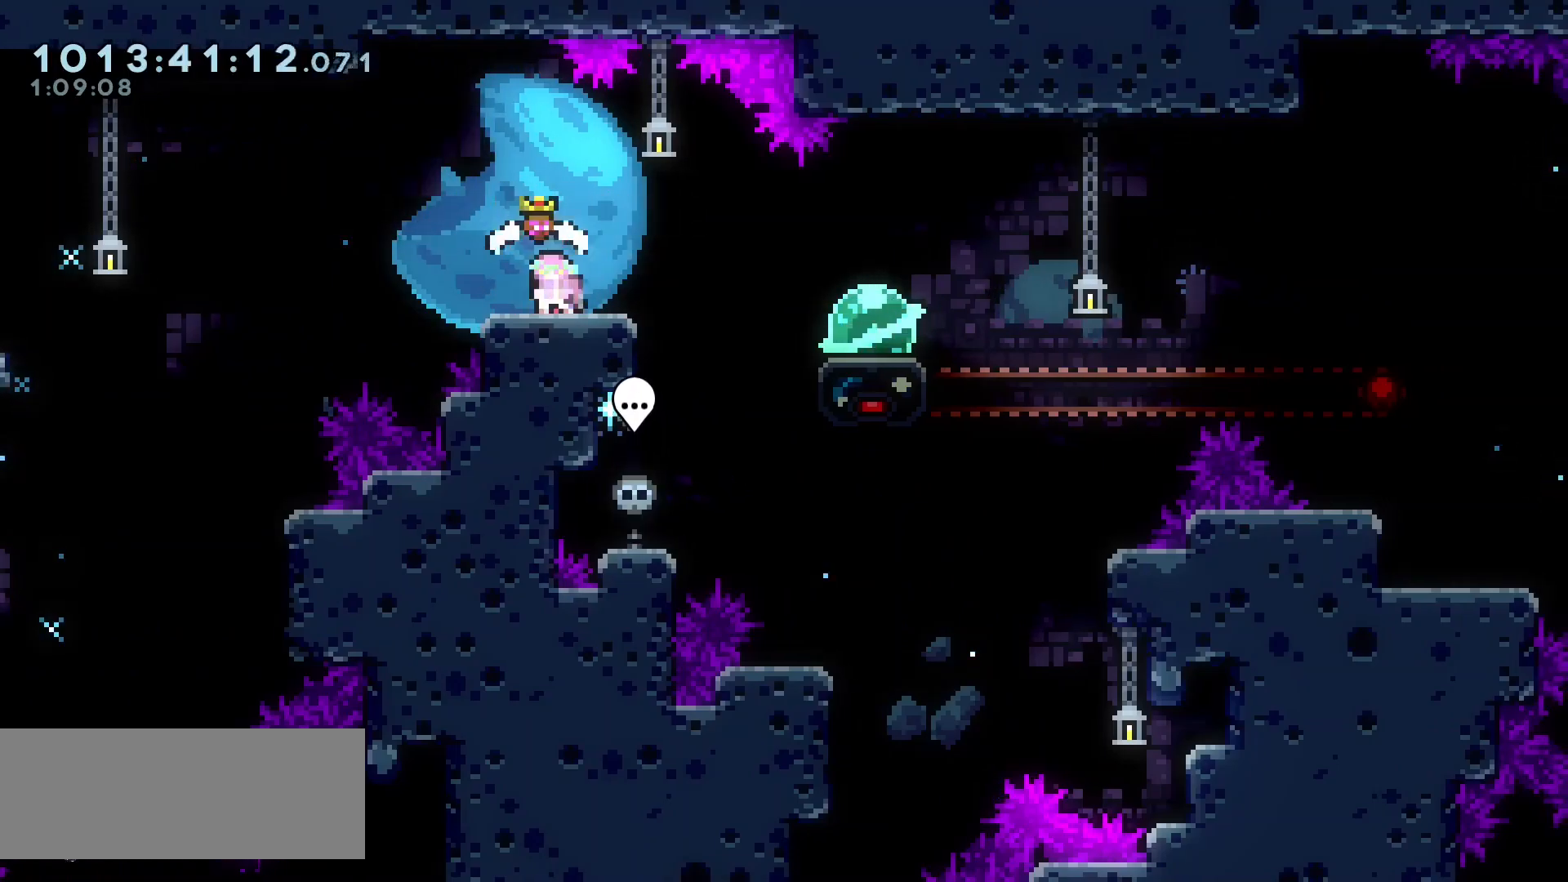
{"keys": ["down", "left"], "events": [[167, "left", "up"], [183, "right", "down"], [367, "right", "up"], [383, "left", "down"]]}
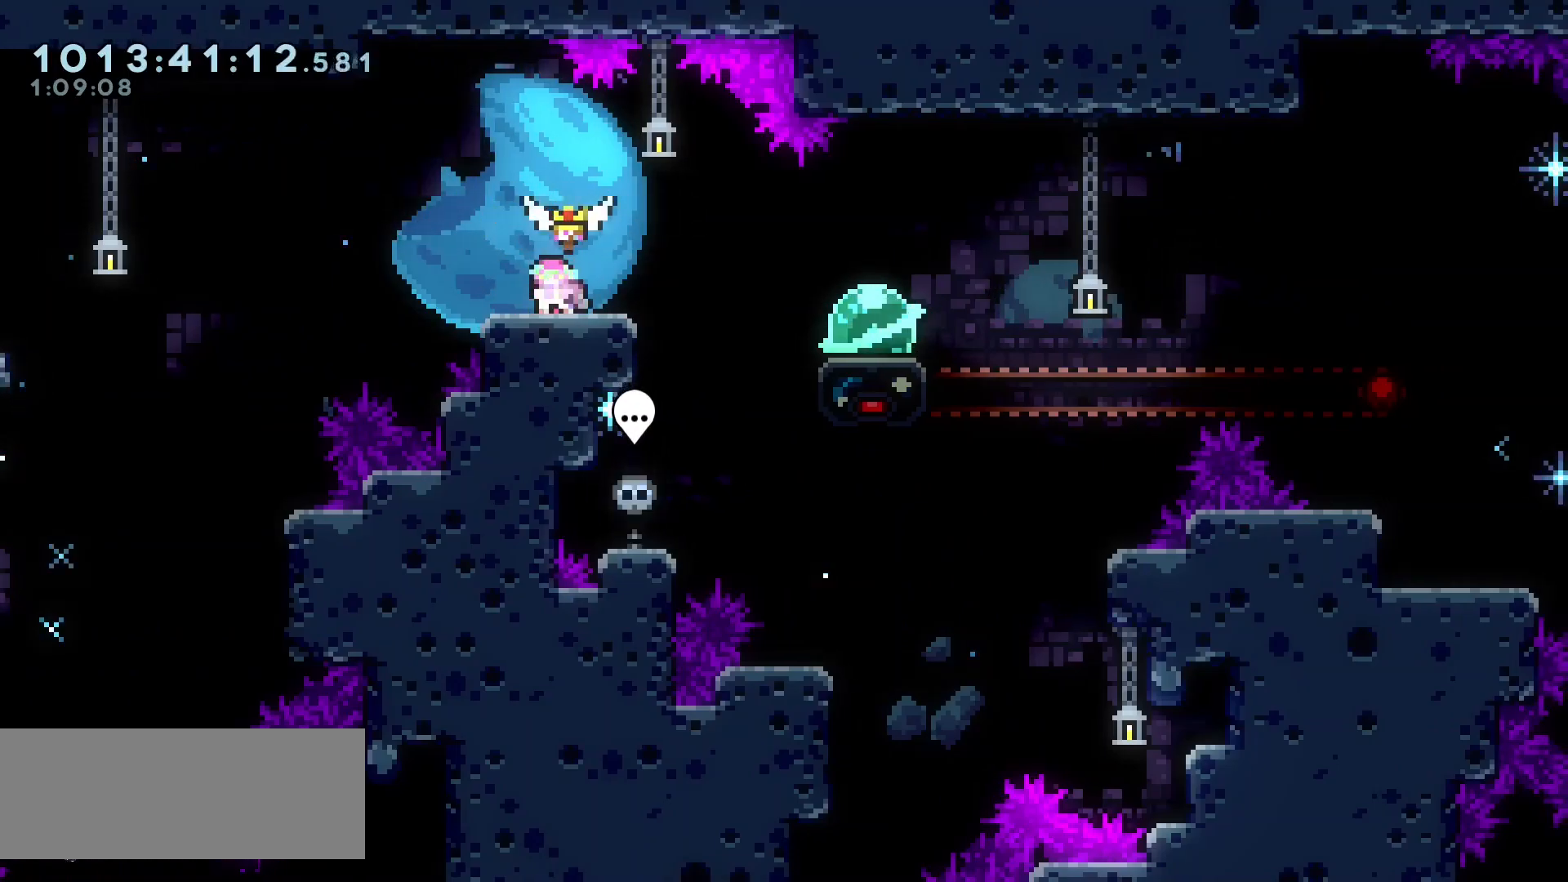
{"keys": ["down", "right"], "events": [[67, "left", "up"], [83, "right", "down"], [183, "right", "up"], [200, "left", "down"], [467, "left", "up"], [467, "right", "down"]]}
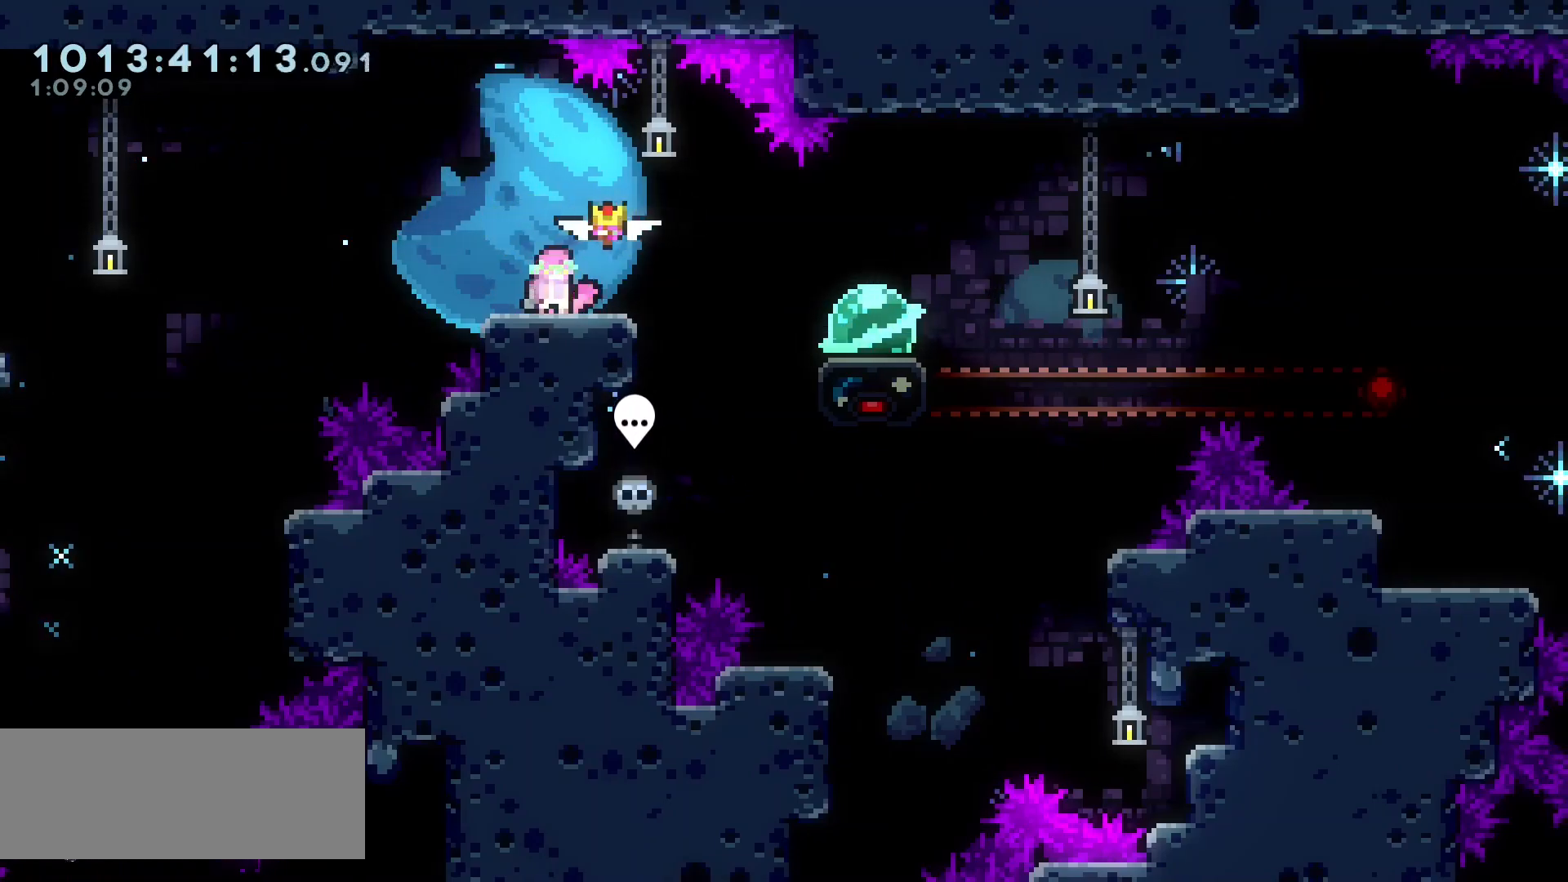
{"keys": ["down", "right"], "events": []}
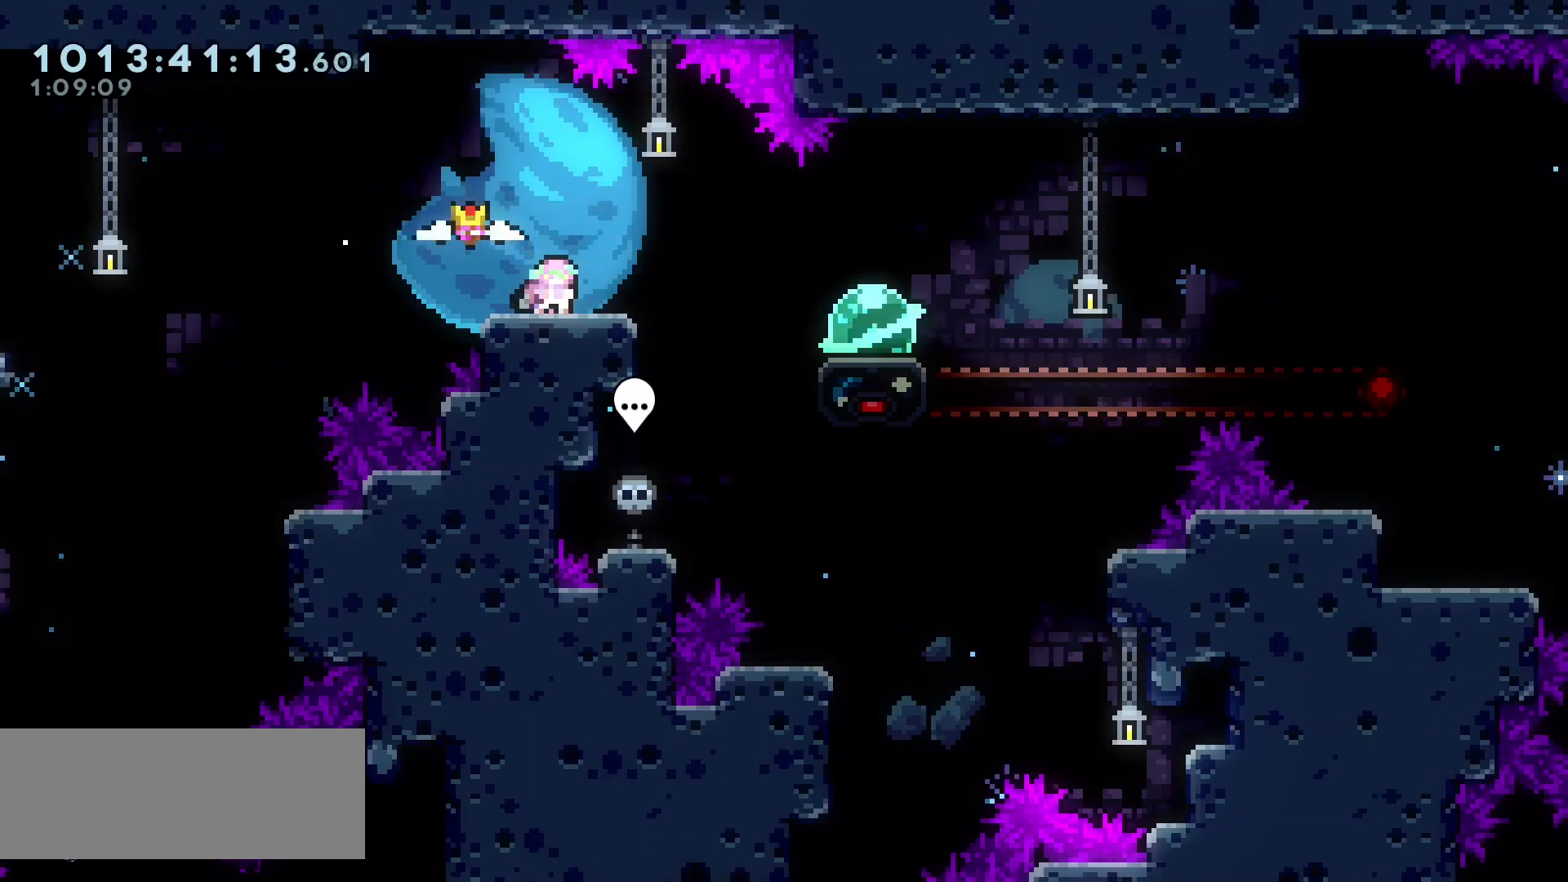
{"keys": ["down", "right"], "events": [[17, "right", "up"], [33, "left", "down"], [267, "left", "up"], [267, "right", "down"]]}
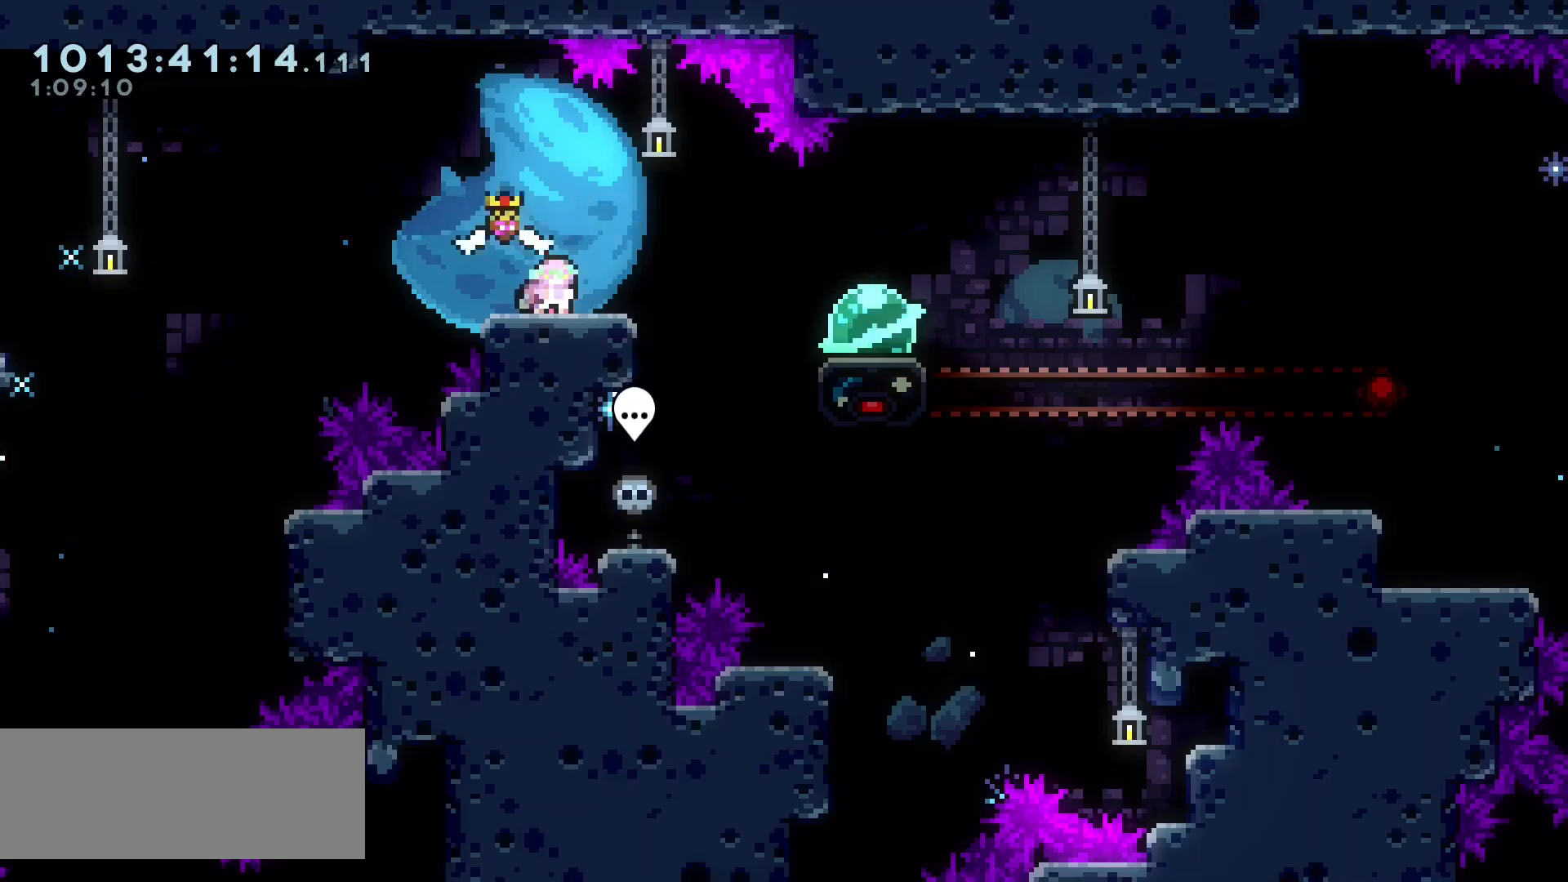
{"keys": ["down", "left"], "events": [[17, "right", "up"], [33, "left", "down"], [233, "left", "up"], [250, "right", "down"], [433, "right", "up"], [450, "left", "down"]]}
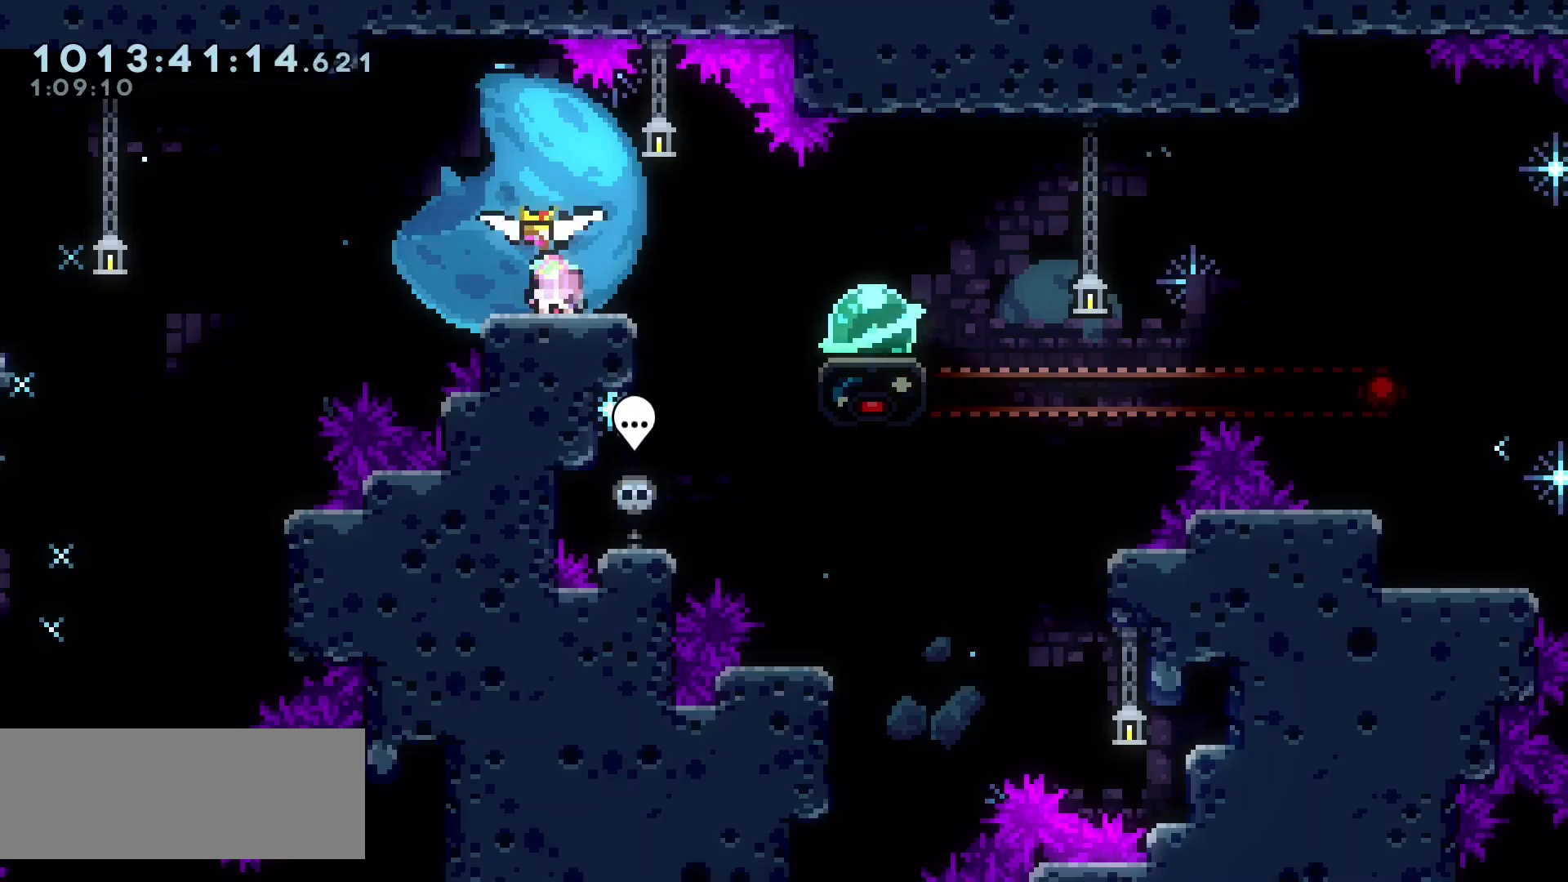
{"keys": ["down", "left"], "events": [[67, "left", "up"], [83, "right", "down"], [350, "right", "up"], [367, "left", "down"]]}
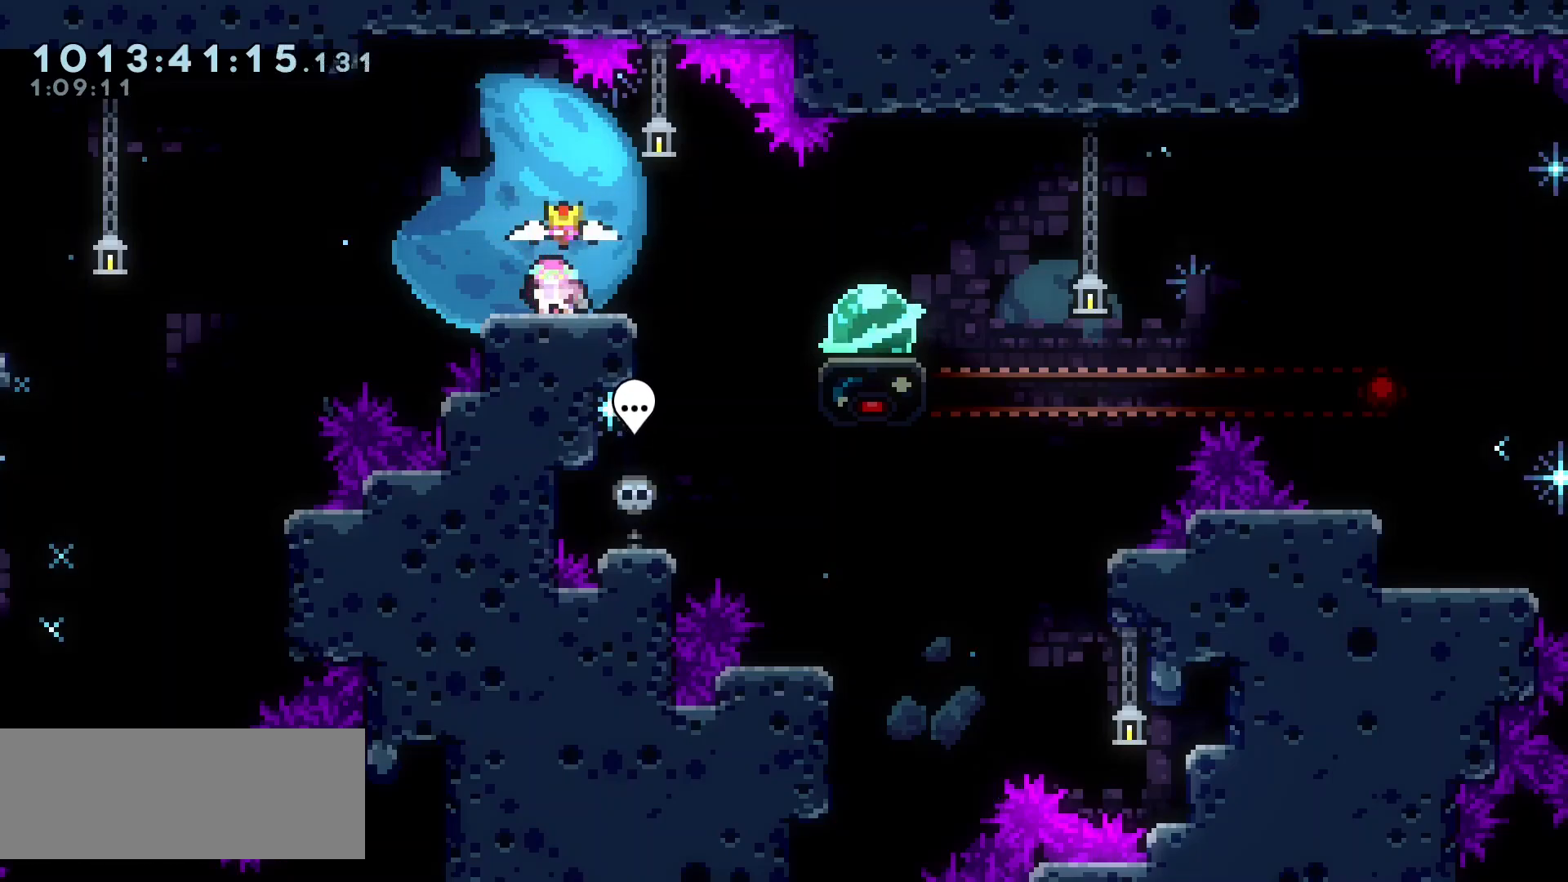
{"keys": ["down", "right"], "events": [[367, "left", "up"], [383, "right", "down"]]}
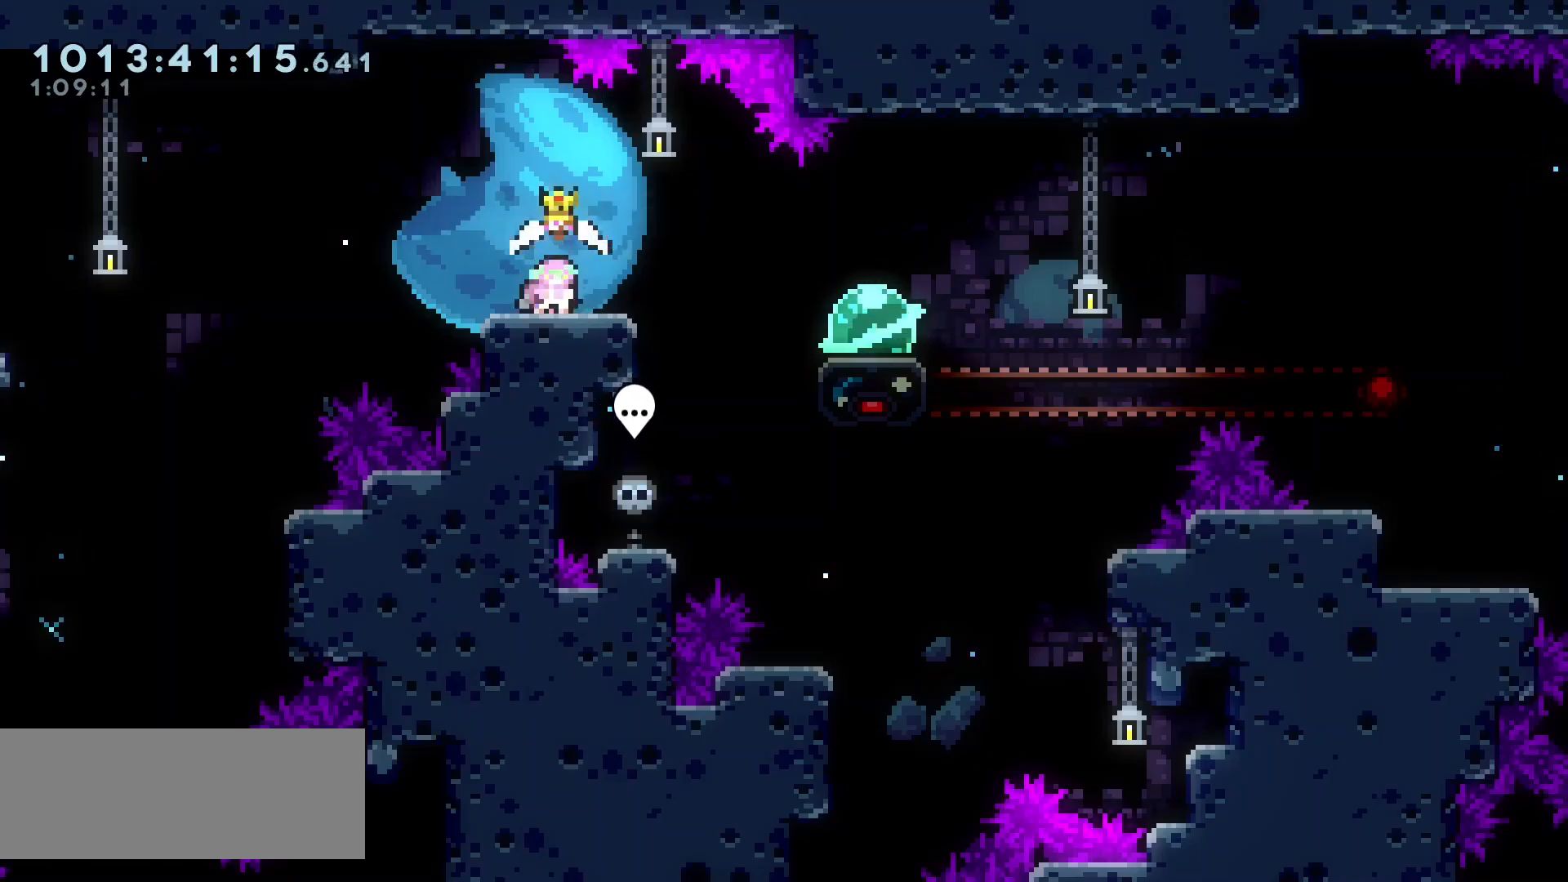
{"keys": ["down", "right"], "events": [[100, "right", "up"], [117, "left", "down"], [317, "left", "up"], [333, "right", "down"]]}
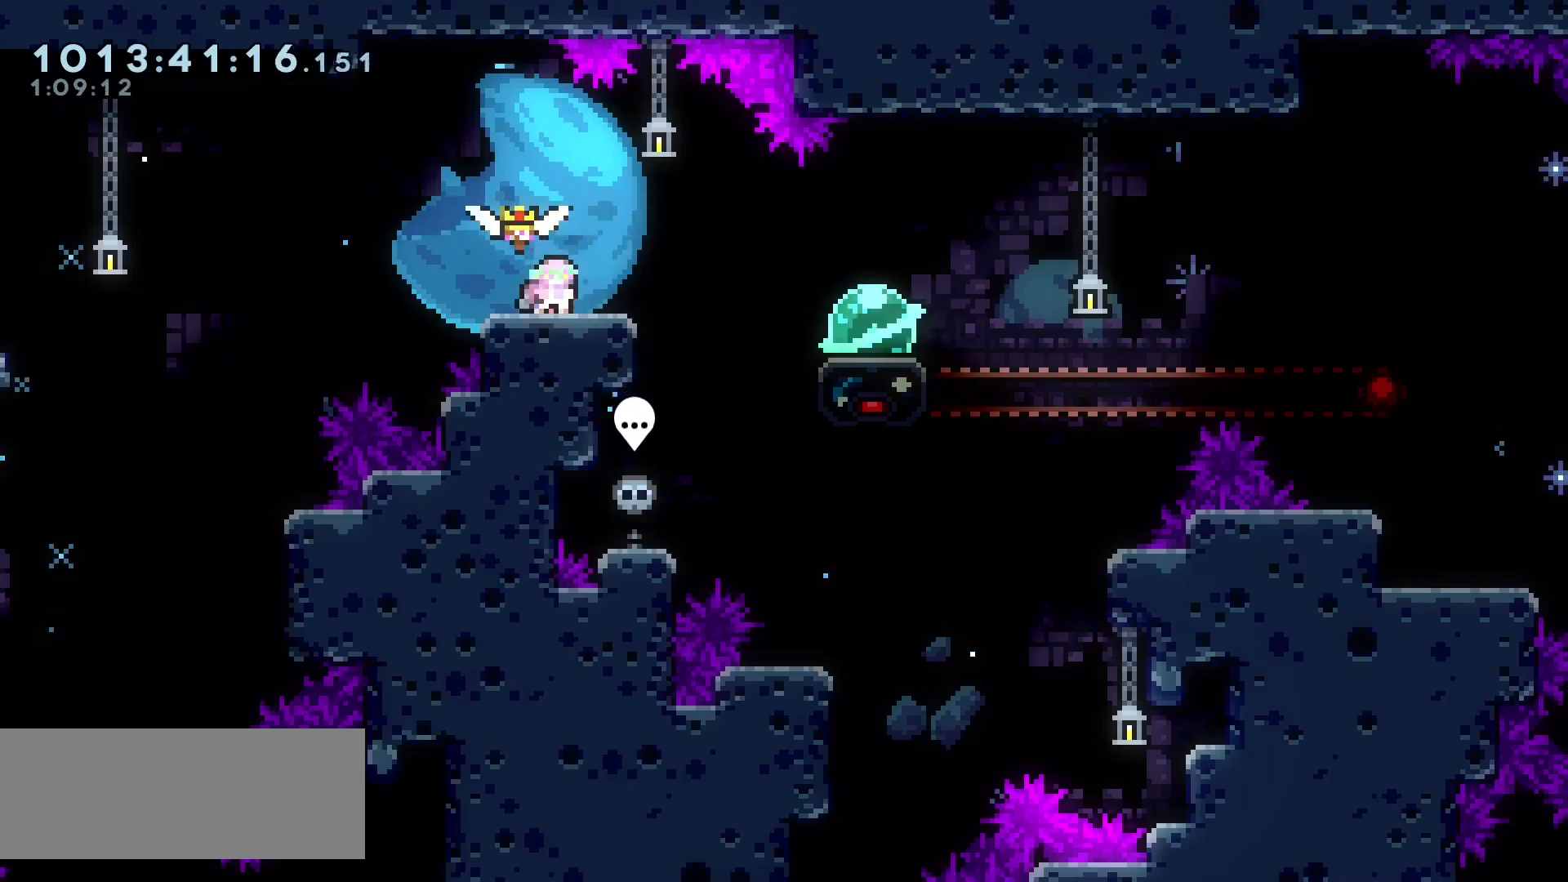
{"keys": ["down", "left"], "events": [[33, "left", "down"], [33, "right", "up"], [233, "left", "up"], [250, "right", "down"], [367, "left", "down"], [367, "right", "up"]]}